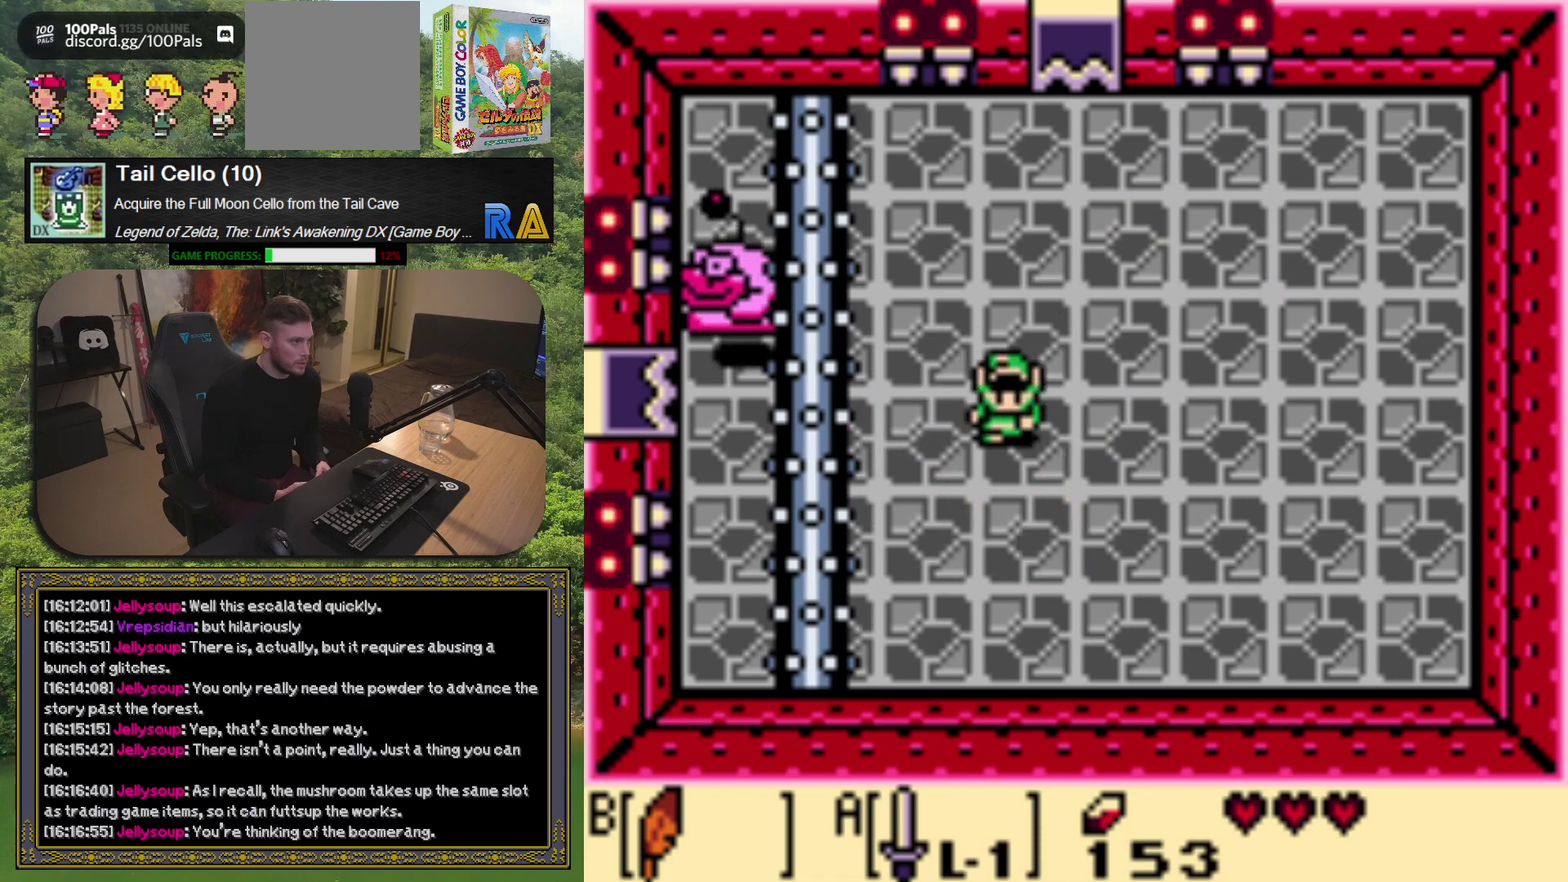
Gameplay with a controller (Xbox layout); each line is a JSON object with the inputs held at the frame after it. "events" lists button and stick changes between this image and that frame as [ms after this image, input, new state], when the widget could be followed in between. Not read: L3 R3 right_stick.
{"buttons": ["DPAD_RIGHT"], "left_stick": "center", "events": [[33, "DPAD_RIGHT", "down"], [317, "X", "down"], [483, "X", "up"]]}
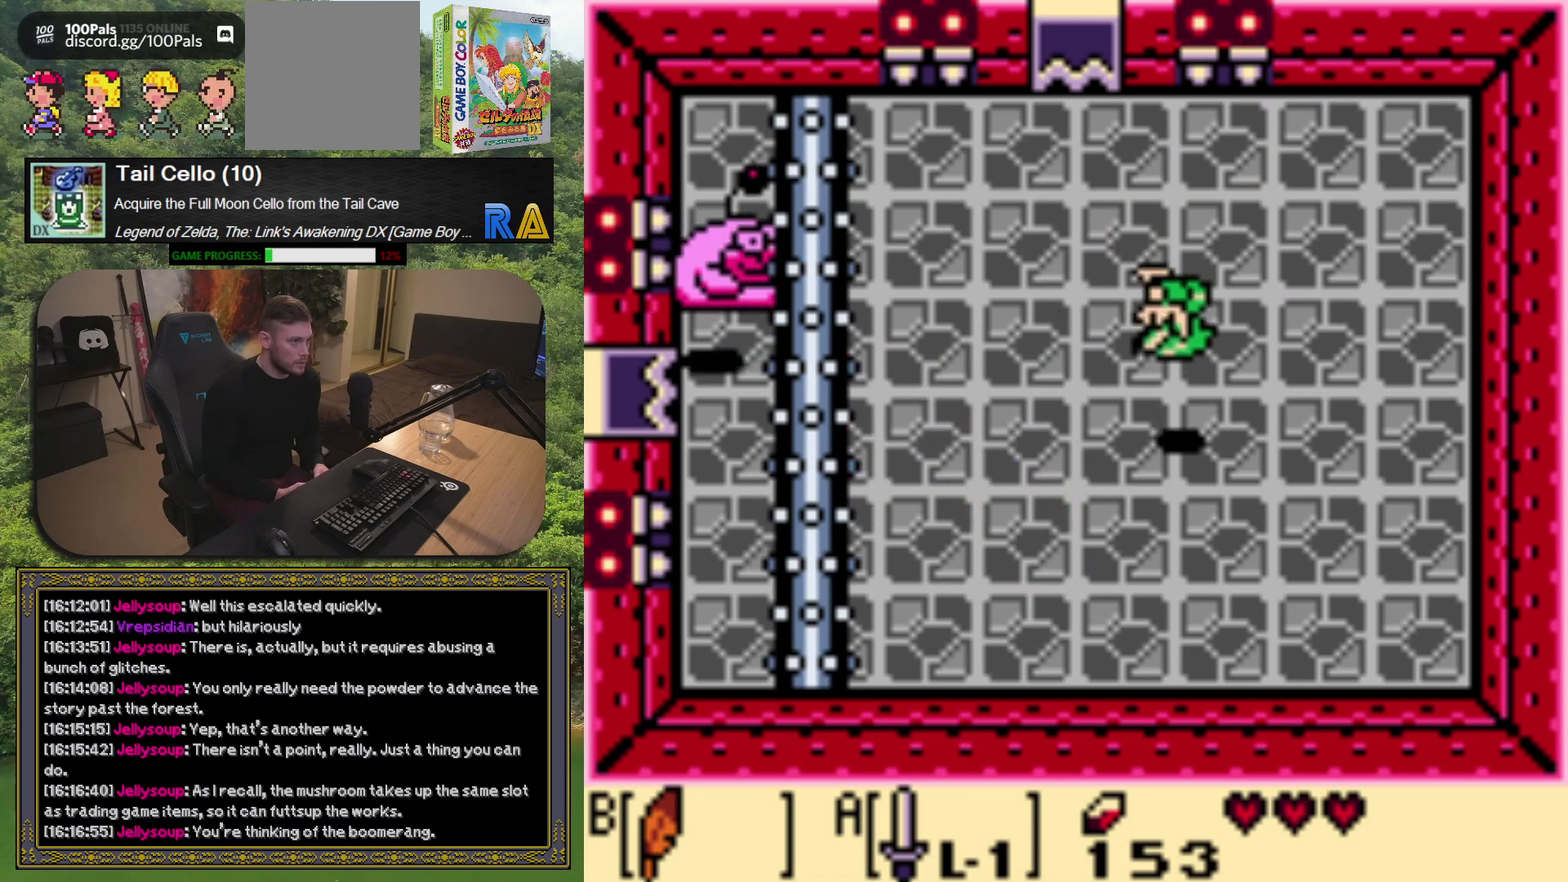
{"buttons": ["DPAD_RIGHT"], "left_stick": "center", "events": []}
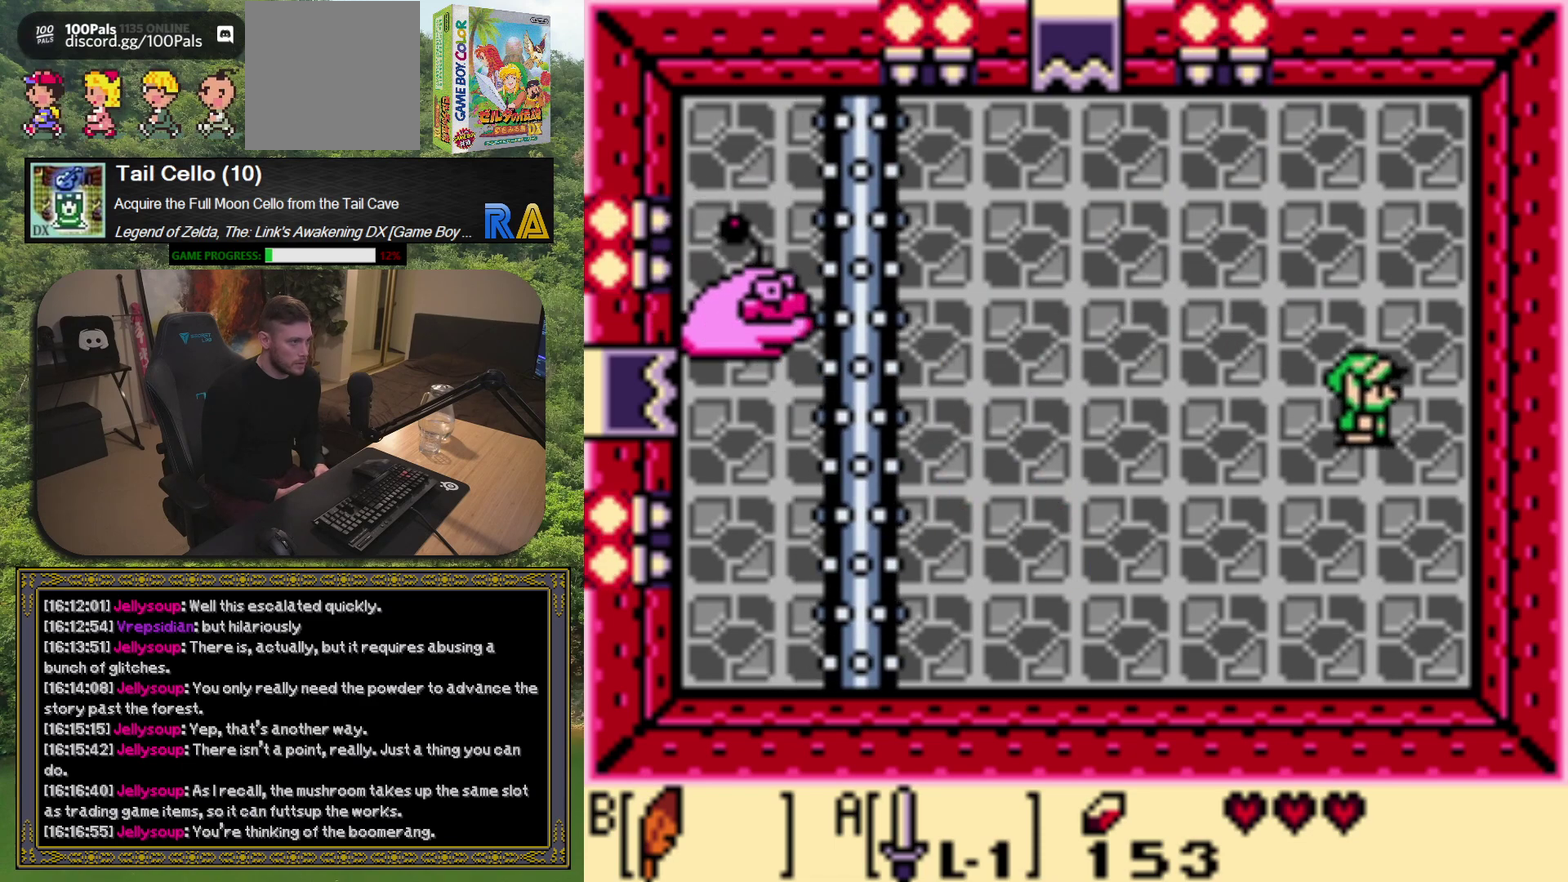
{"buttons": ["DPAD_LEFT"], "left_stick": "center", "events": [[50, "DPAD_DOWN", "down"], [167, "DPAD_RIGHT", "up"], [233, "DPAD_DOWN", "up"], [317, "DPAD_LEFT", "down"]]}
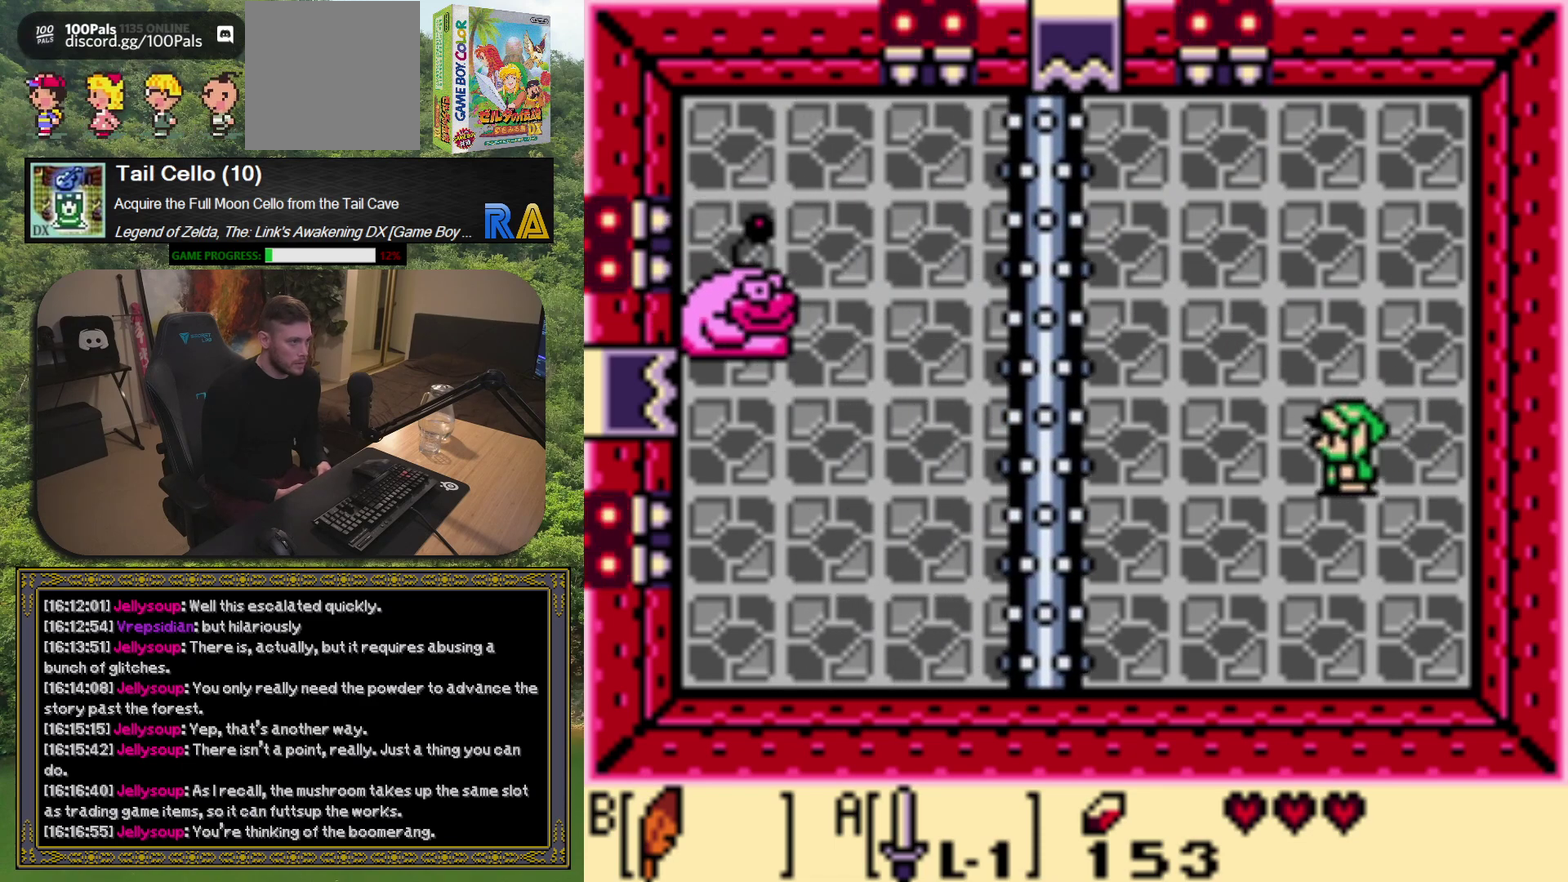
{"buttons": [], "left_stick": "center", "events": [[183, "X", "down"], [350, "X", "up"], [500, "DPAD_LEFT", "up"]]}
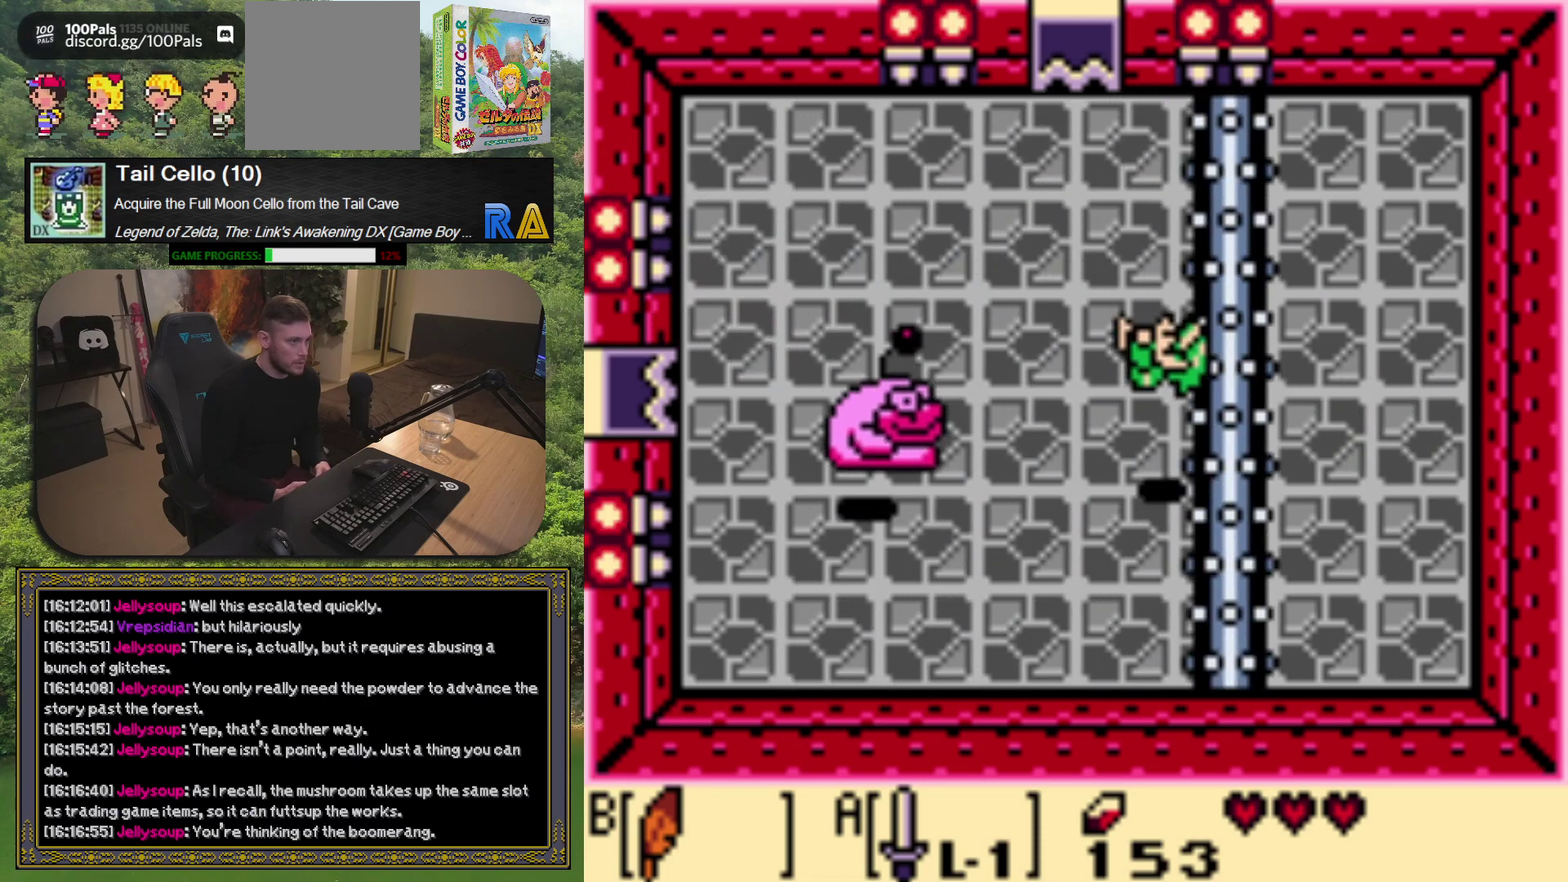
{"buttons": ["A"], "left_stick": "center", "events": [[133, "A", "down"], [333, "A", "up"], [450, "A", "down"]]}
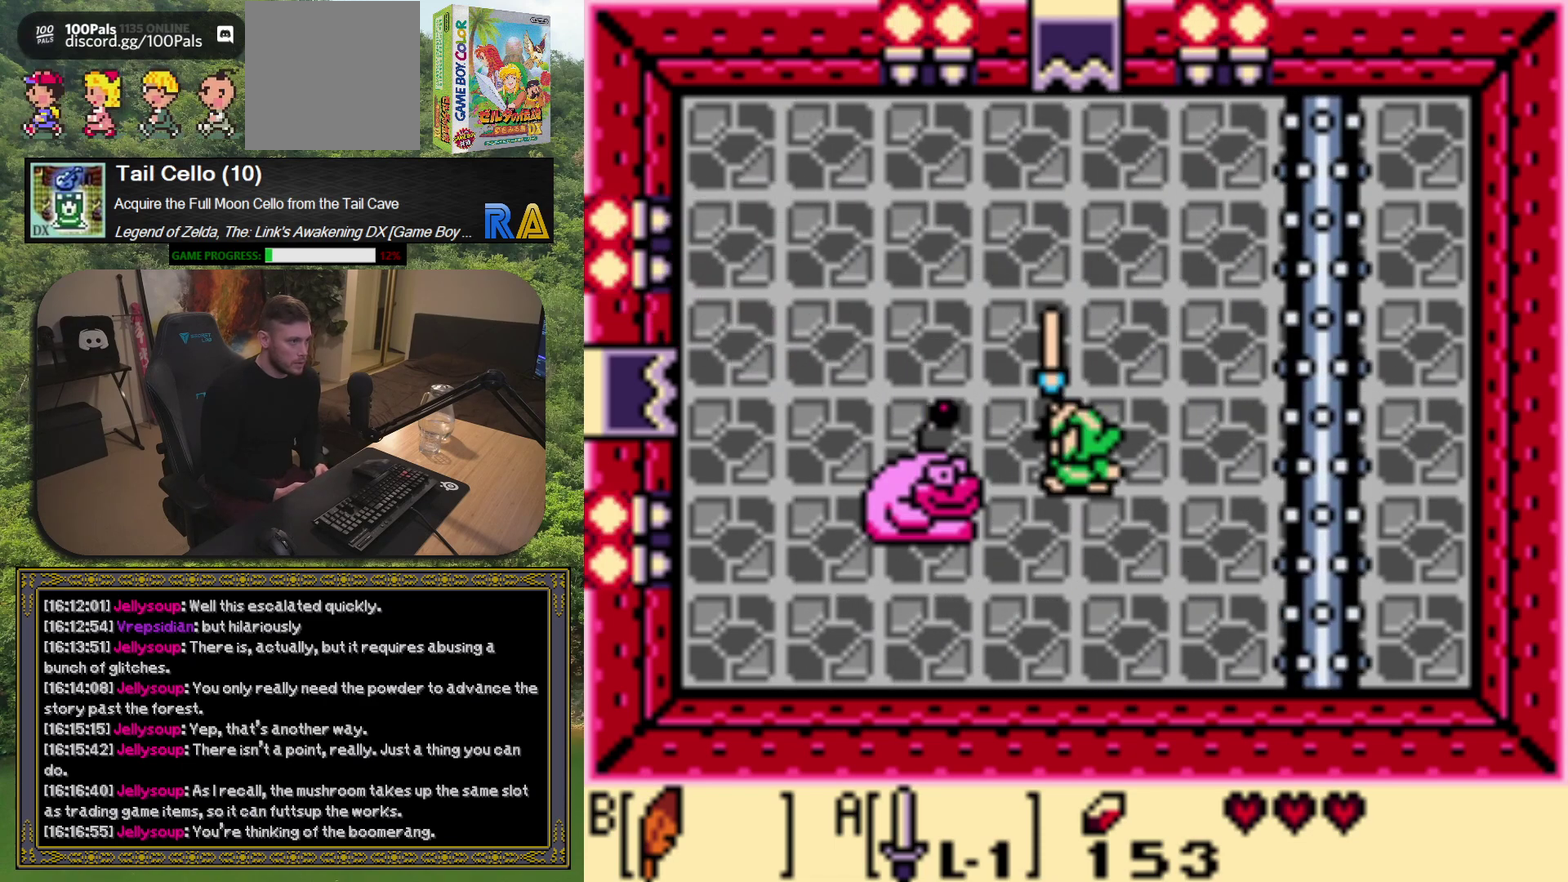
{"buttons": ["A"], "left_stick": "center", "events": [[100, "A", "up"], [150, "A", "down"], [250, "A", "up"], [317, "A", "down"], [417, "A", "up"], [500, "A", "down"]]}
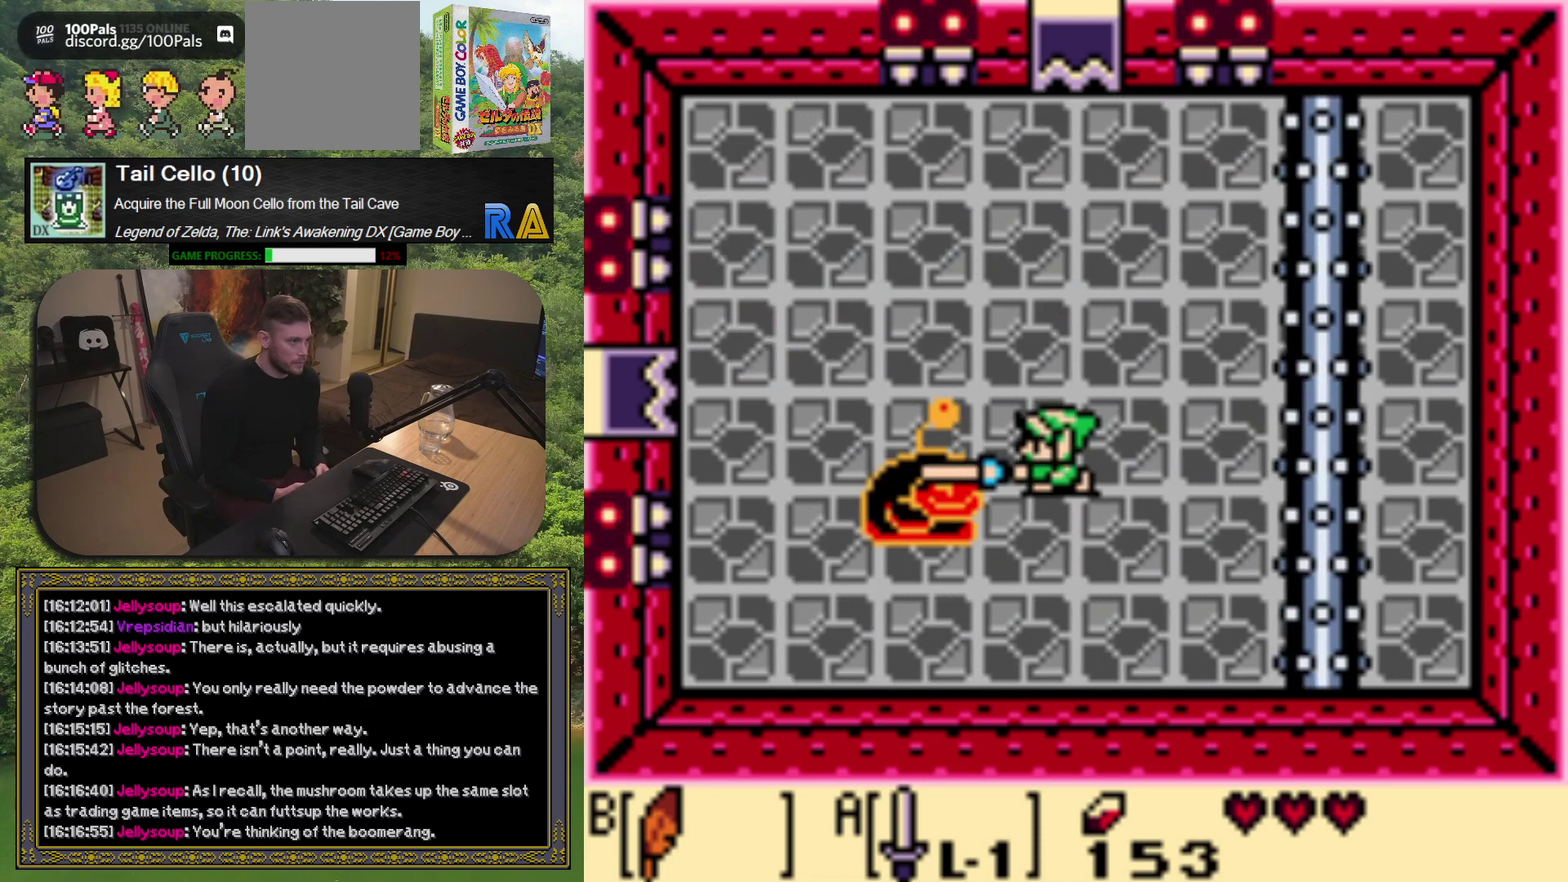
{"buttons": [], "left_stick": "center", "events": [[67, "A", "up"], [183, "A", "down"], [300, "A", "up"]]}
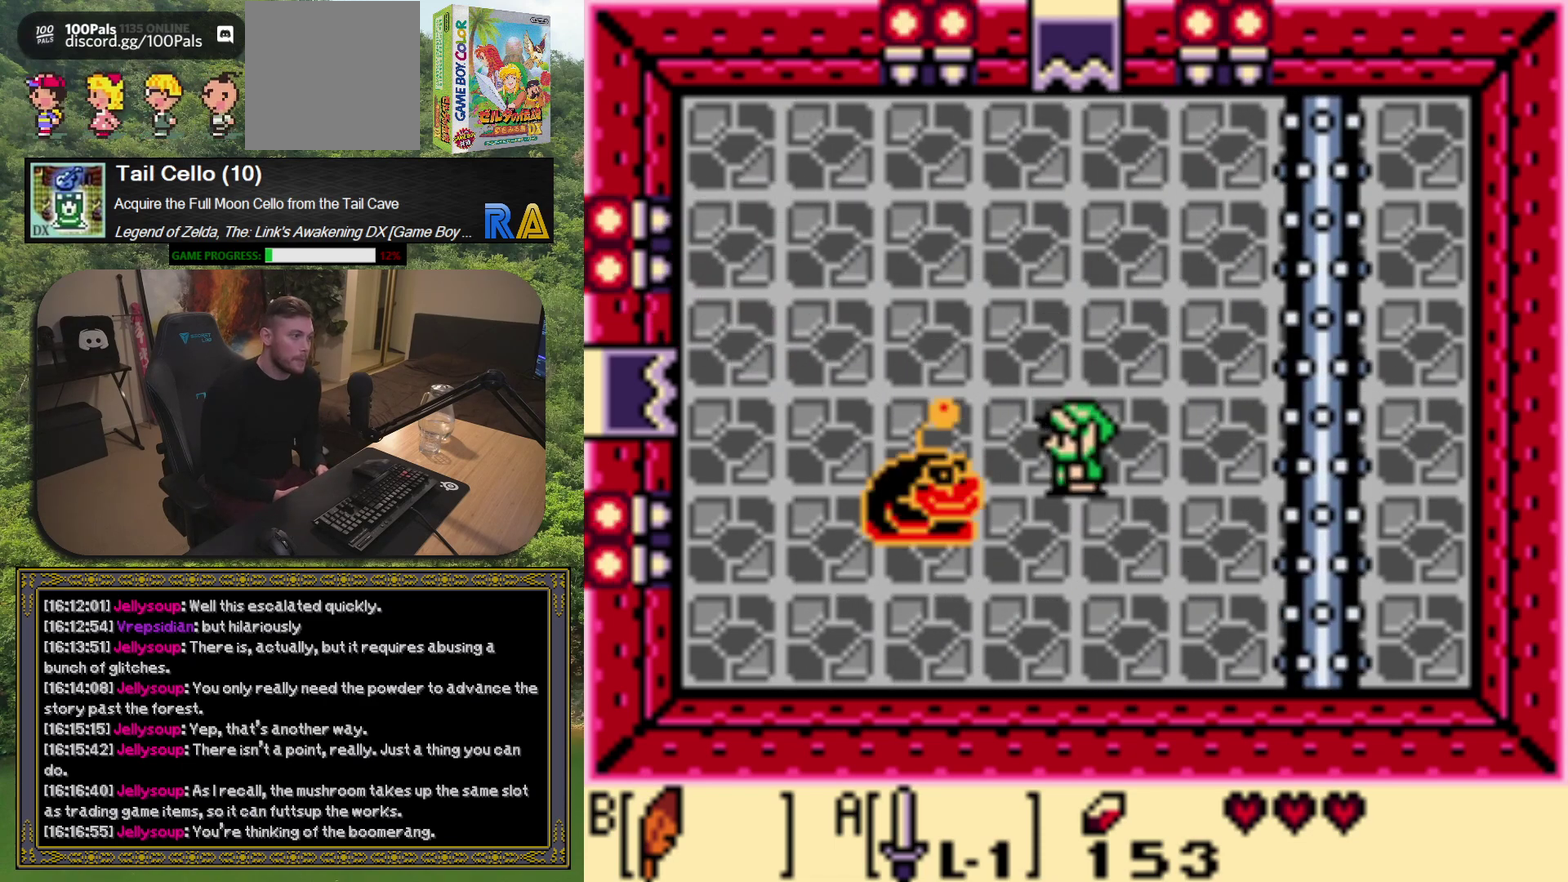
{"buttons": [], "left_stick": "center", "events": []}
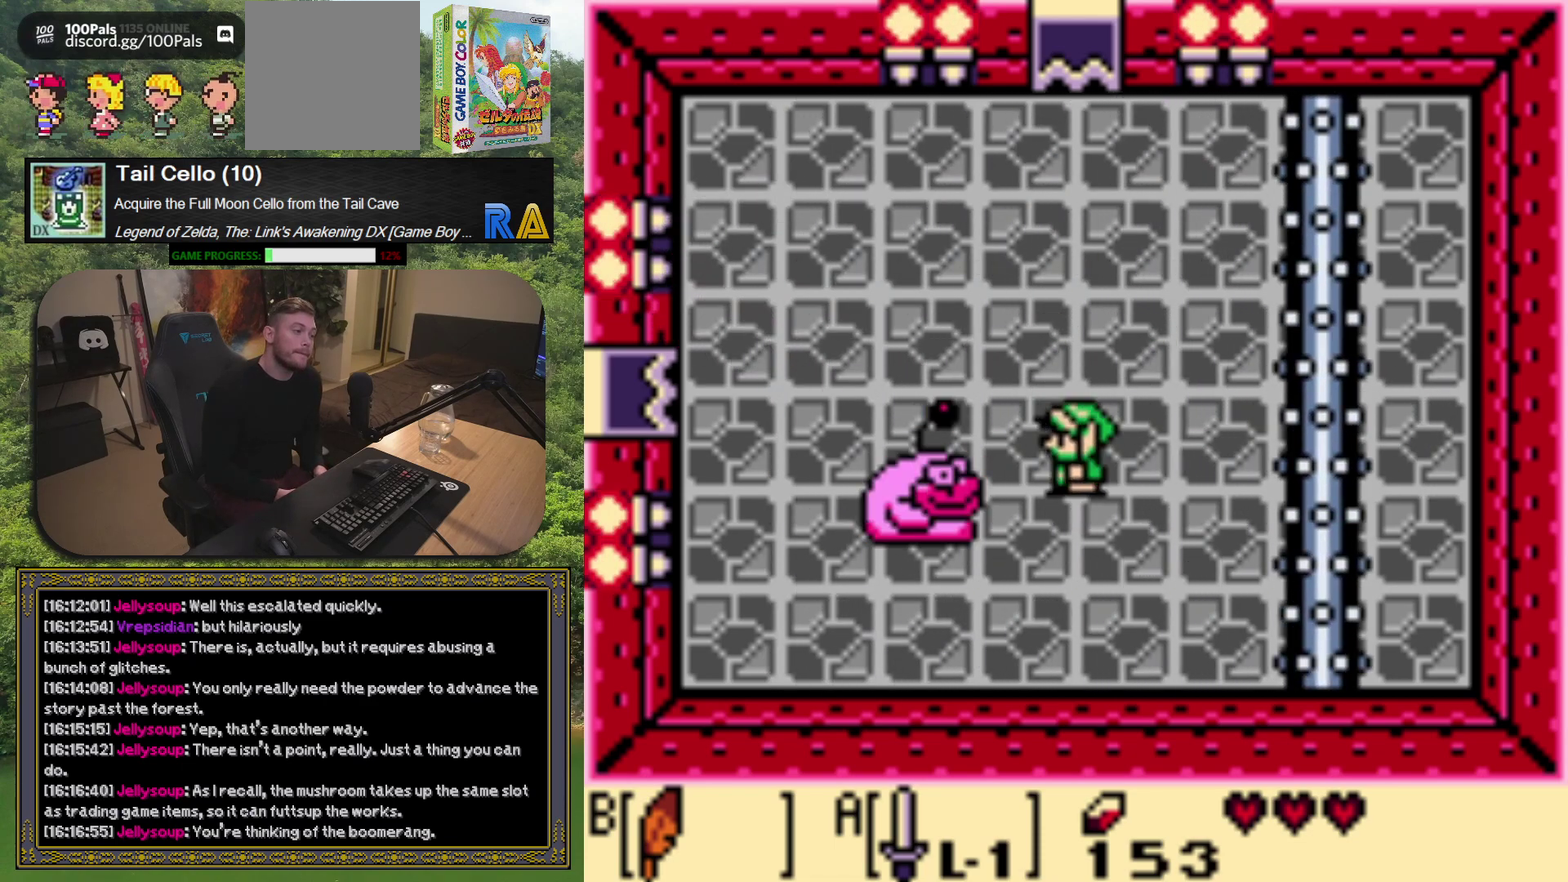
{"buttons": [], "left_stick": "center", "events": []}
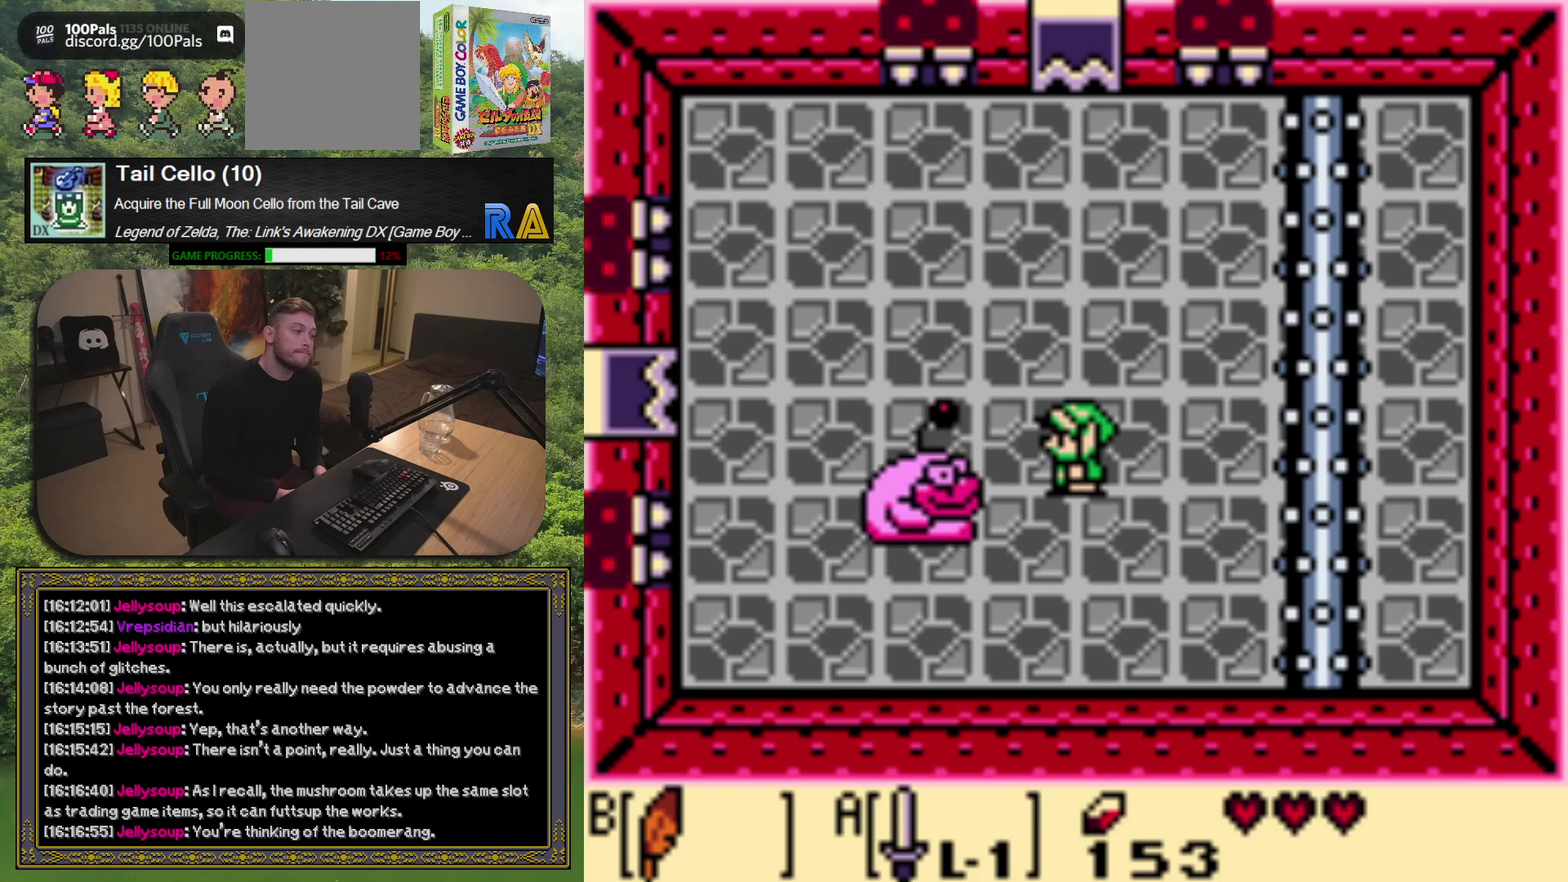
{"buttons": [], "left_stick": "center", "events": []}
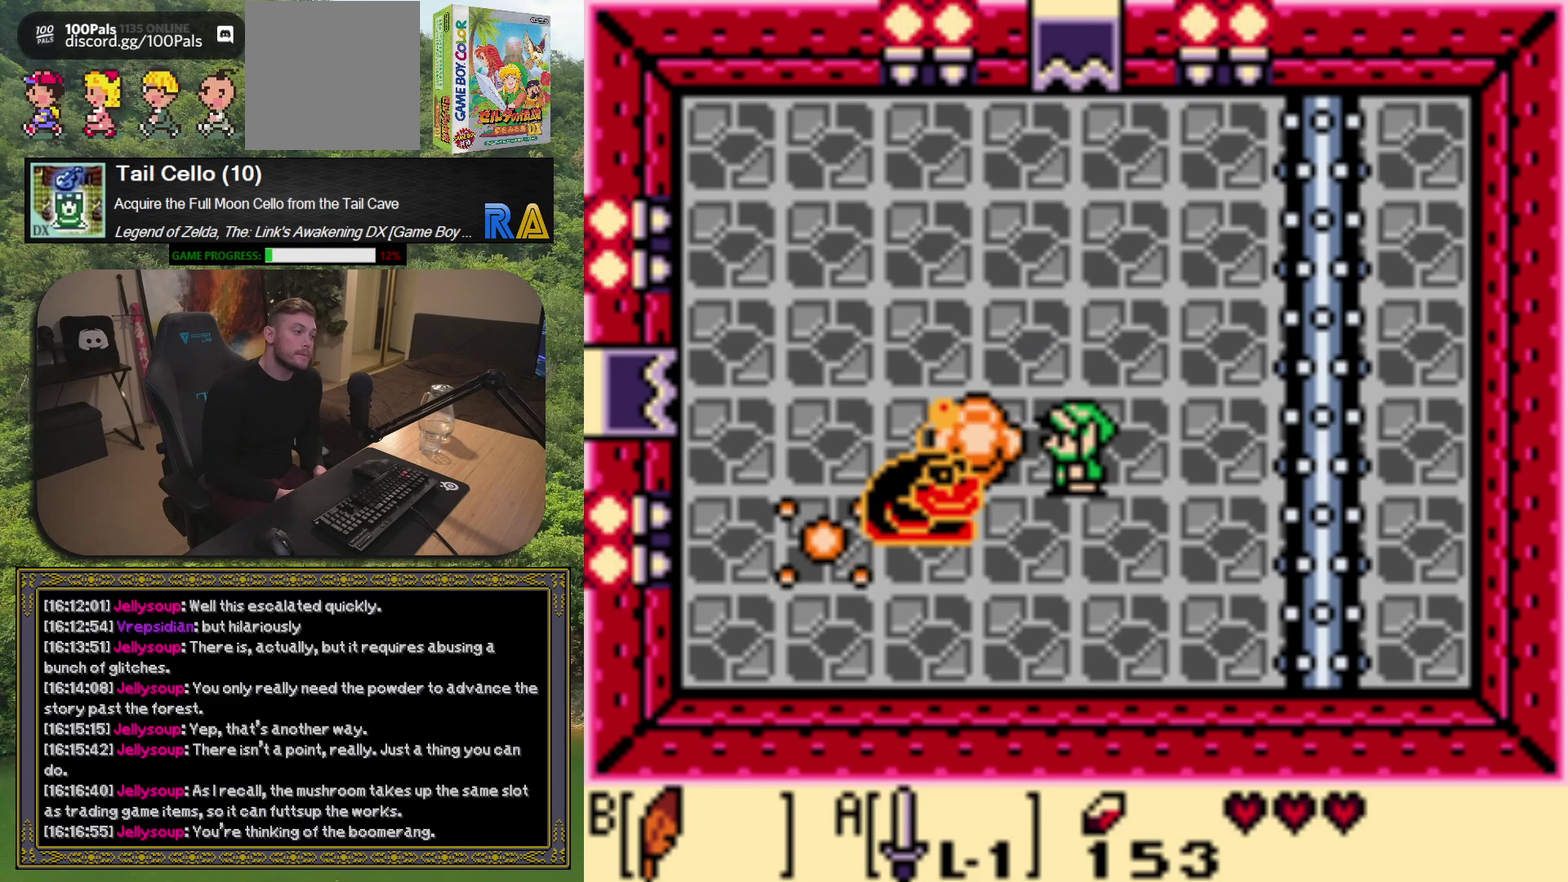
{"buttons": [], "left_stick": "center", "events": []}
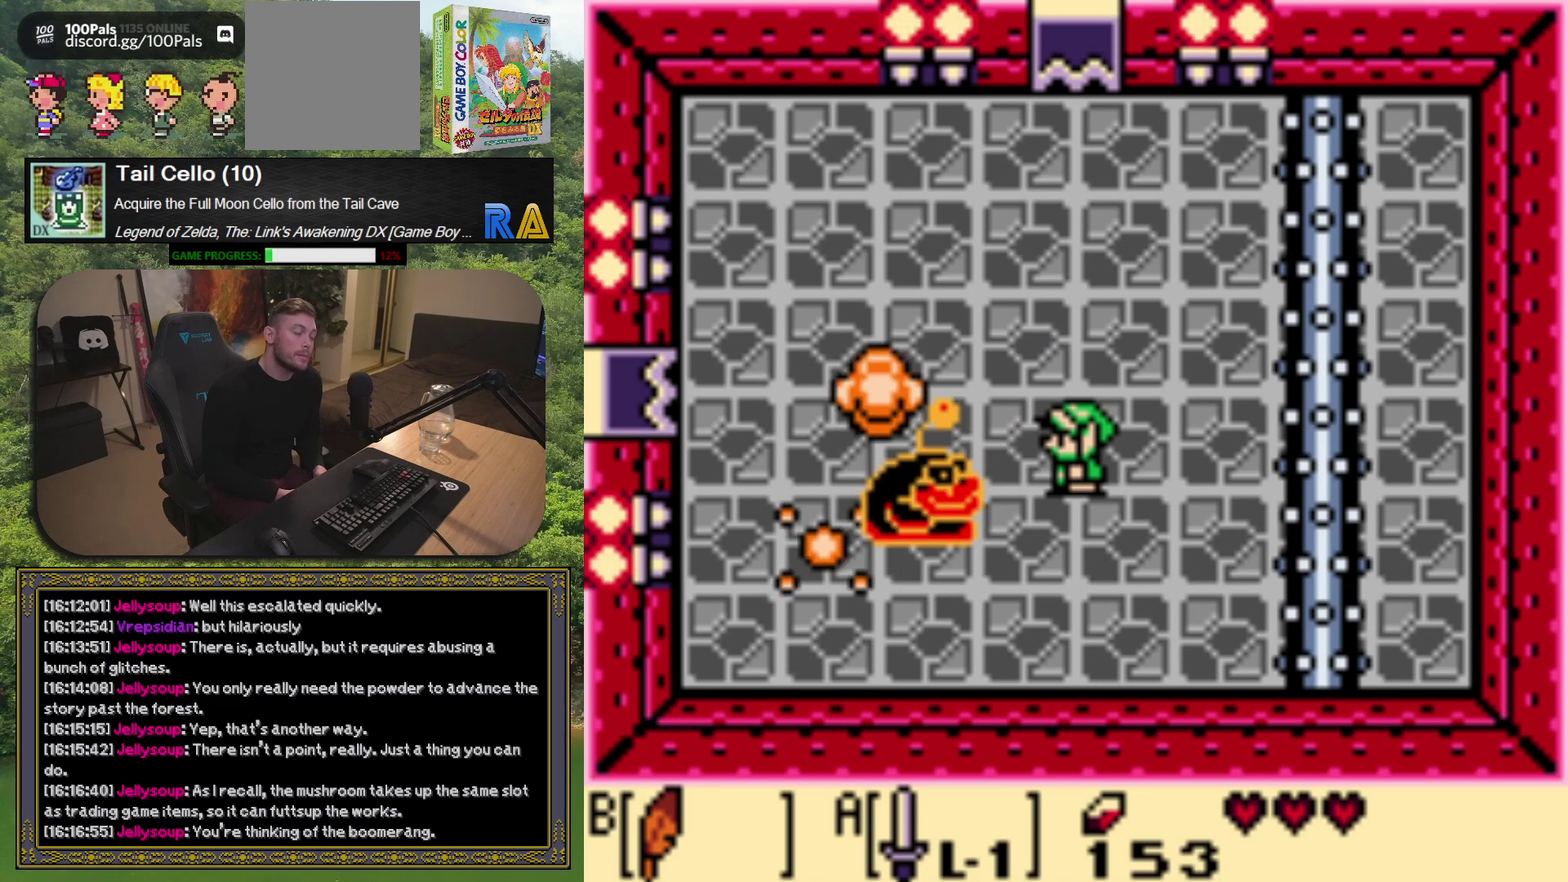
{"buttons": [], "left_stick": "center", "events": []}
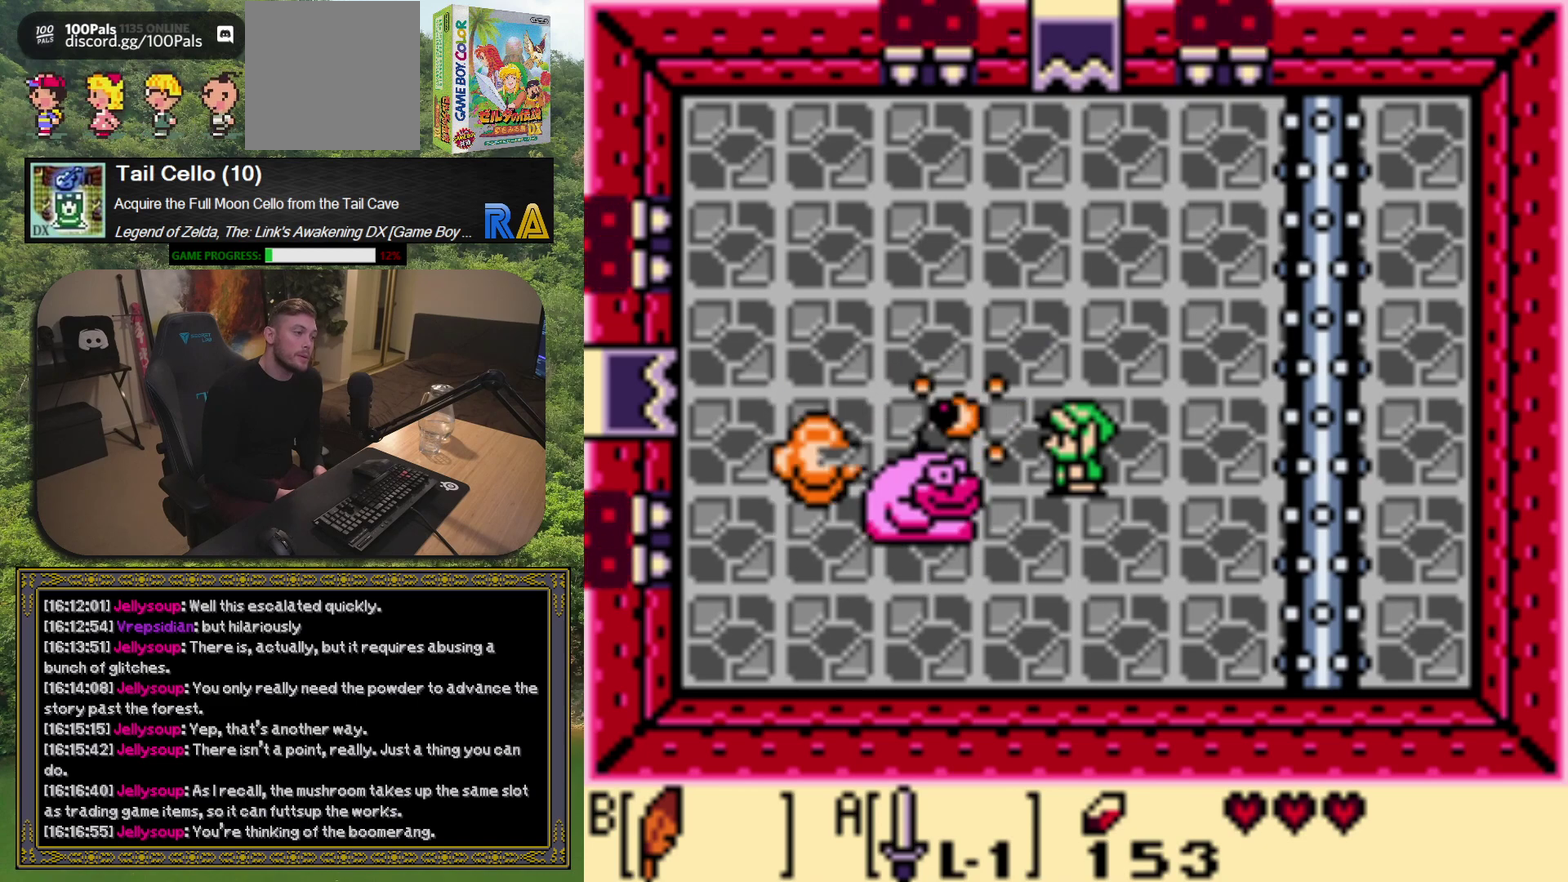
{"buttons": [], "left_stick": "center", "events": []}
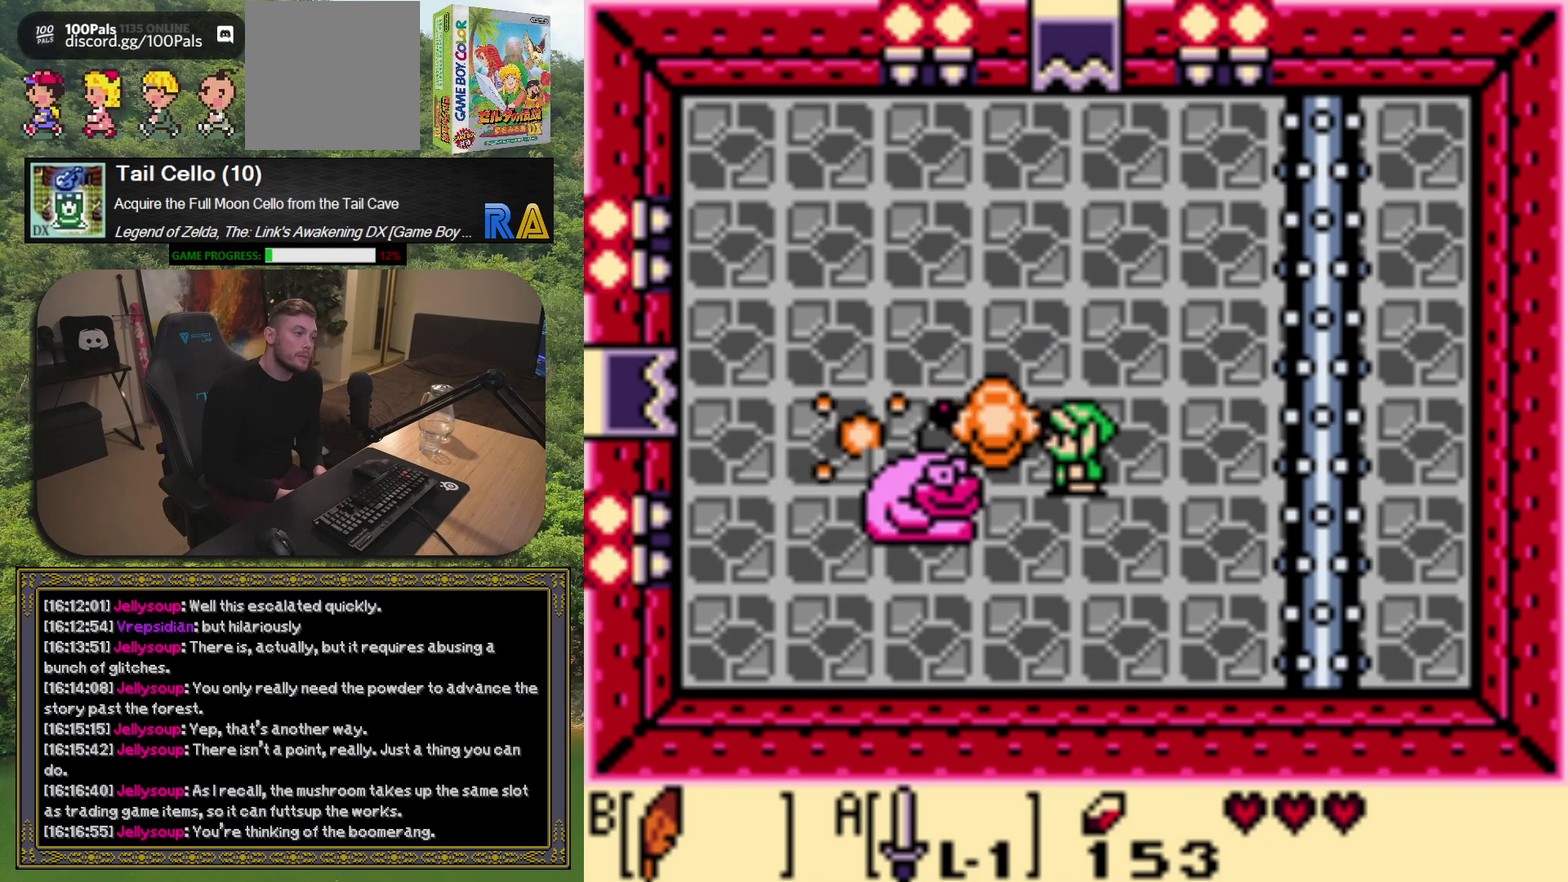
{"buttons": [], "left_stick": "center", "events": []}
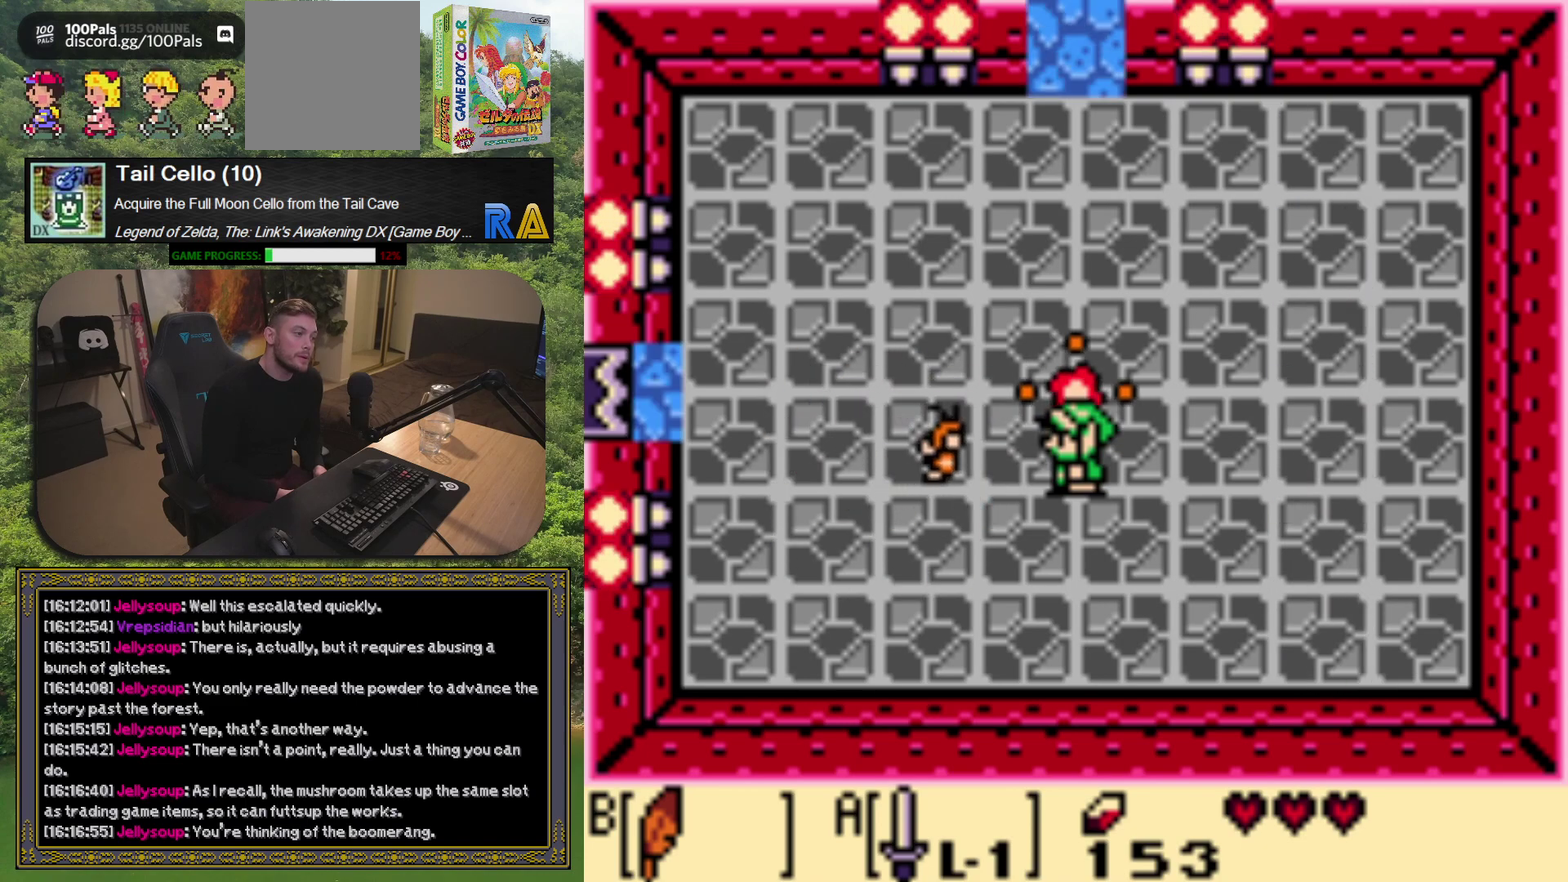
{"buttons": [], "left_stick": "center", "events": []}
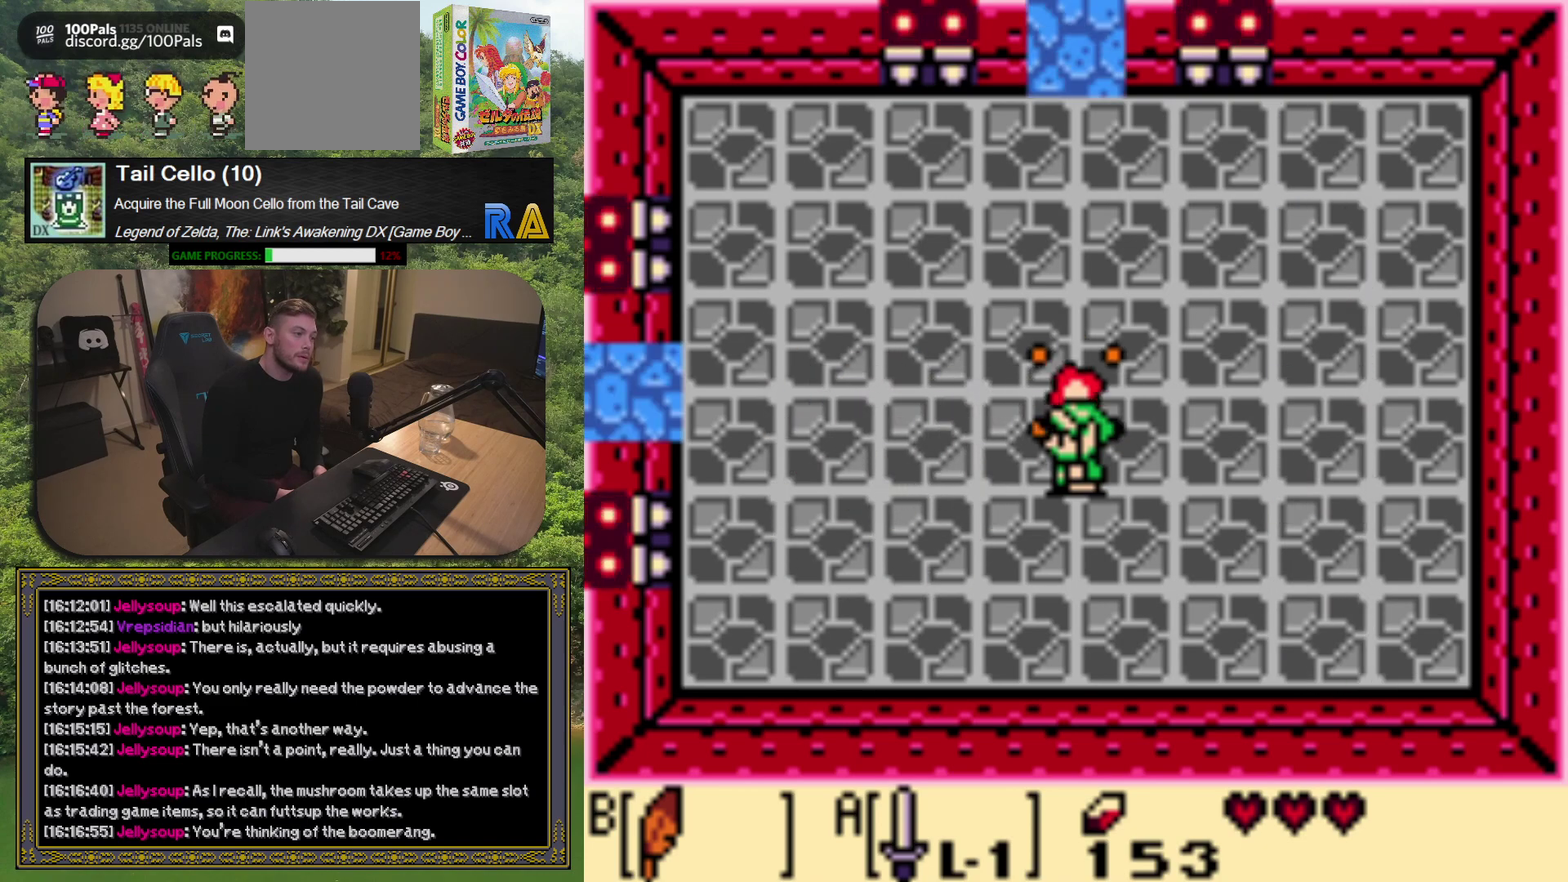
{"buttons": [], "left_stick": "center", "events": []}
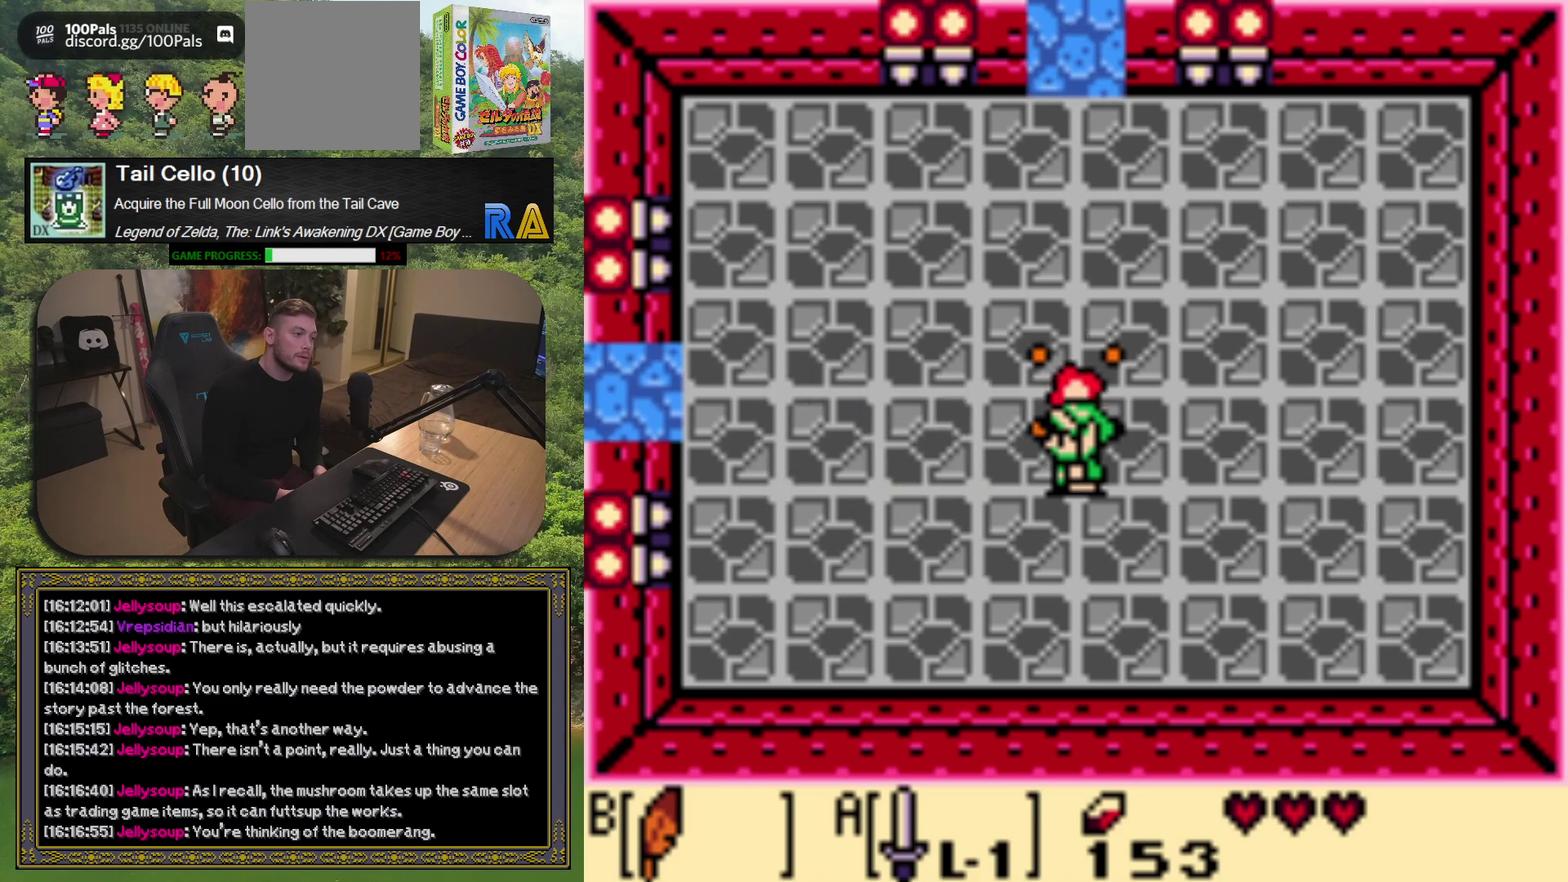
{"buttons": ["DPAD_RIGHT"], "left_stick": "center", "events": [[250, "DPAD_DOWN", "down"], [433, "DPAD_DOWN", "up"], [433, "DPAD_RIGHT", "down"]]}
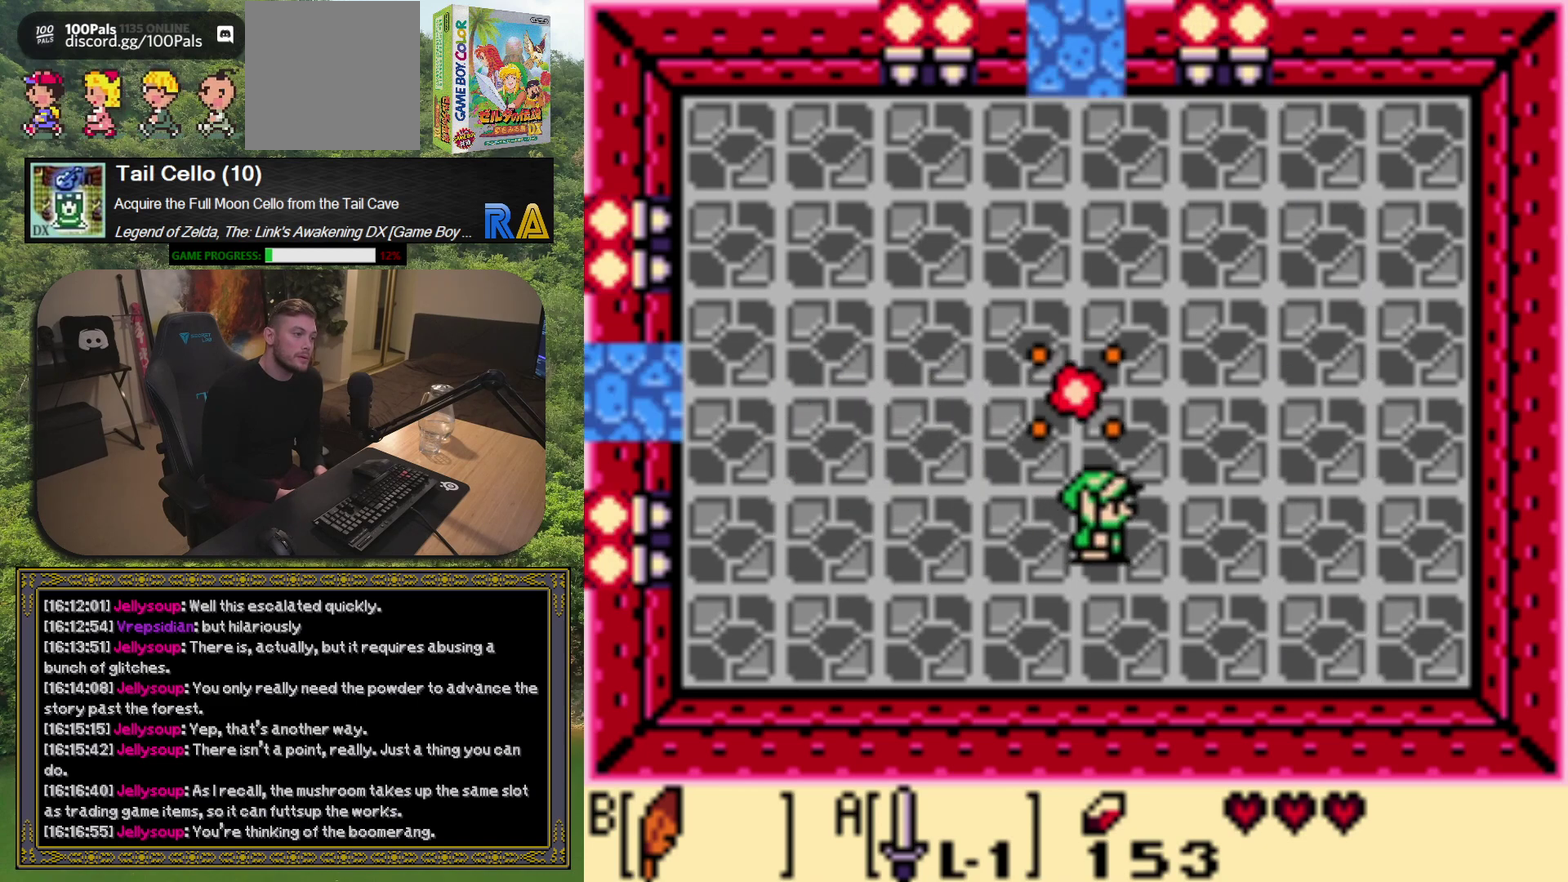
{"buttons": ["START"], "left_stick": "center", "events": [[333, "DPAD_RIGHT", "up"], [500, "START", "down"]]}
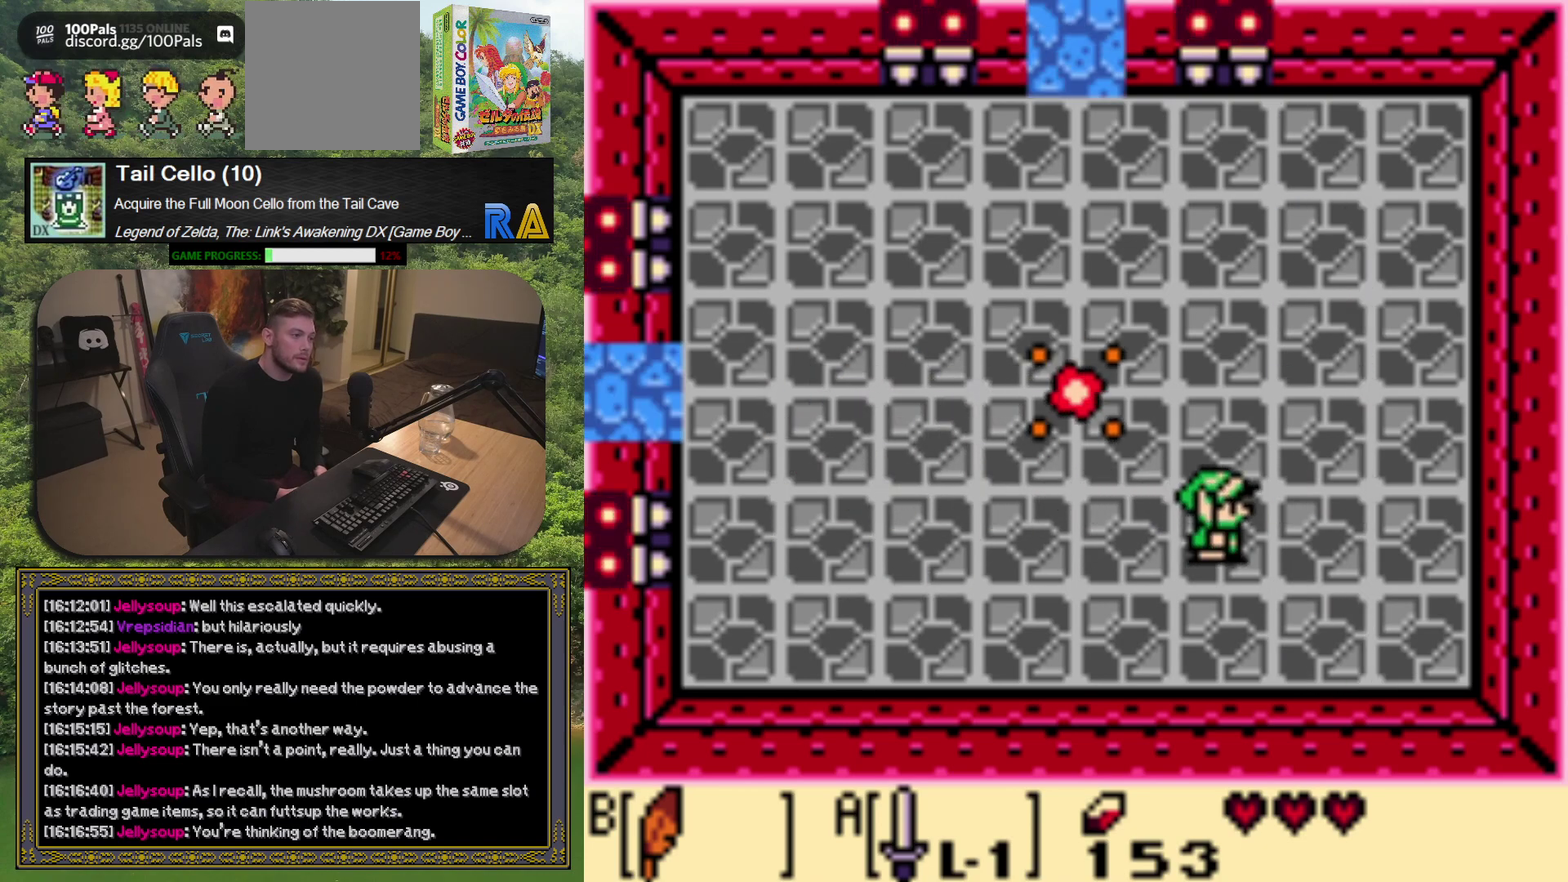
{"buttons": [], "left_stick": "center", "events": [[150, "START", "up"]]}
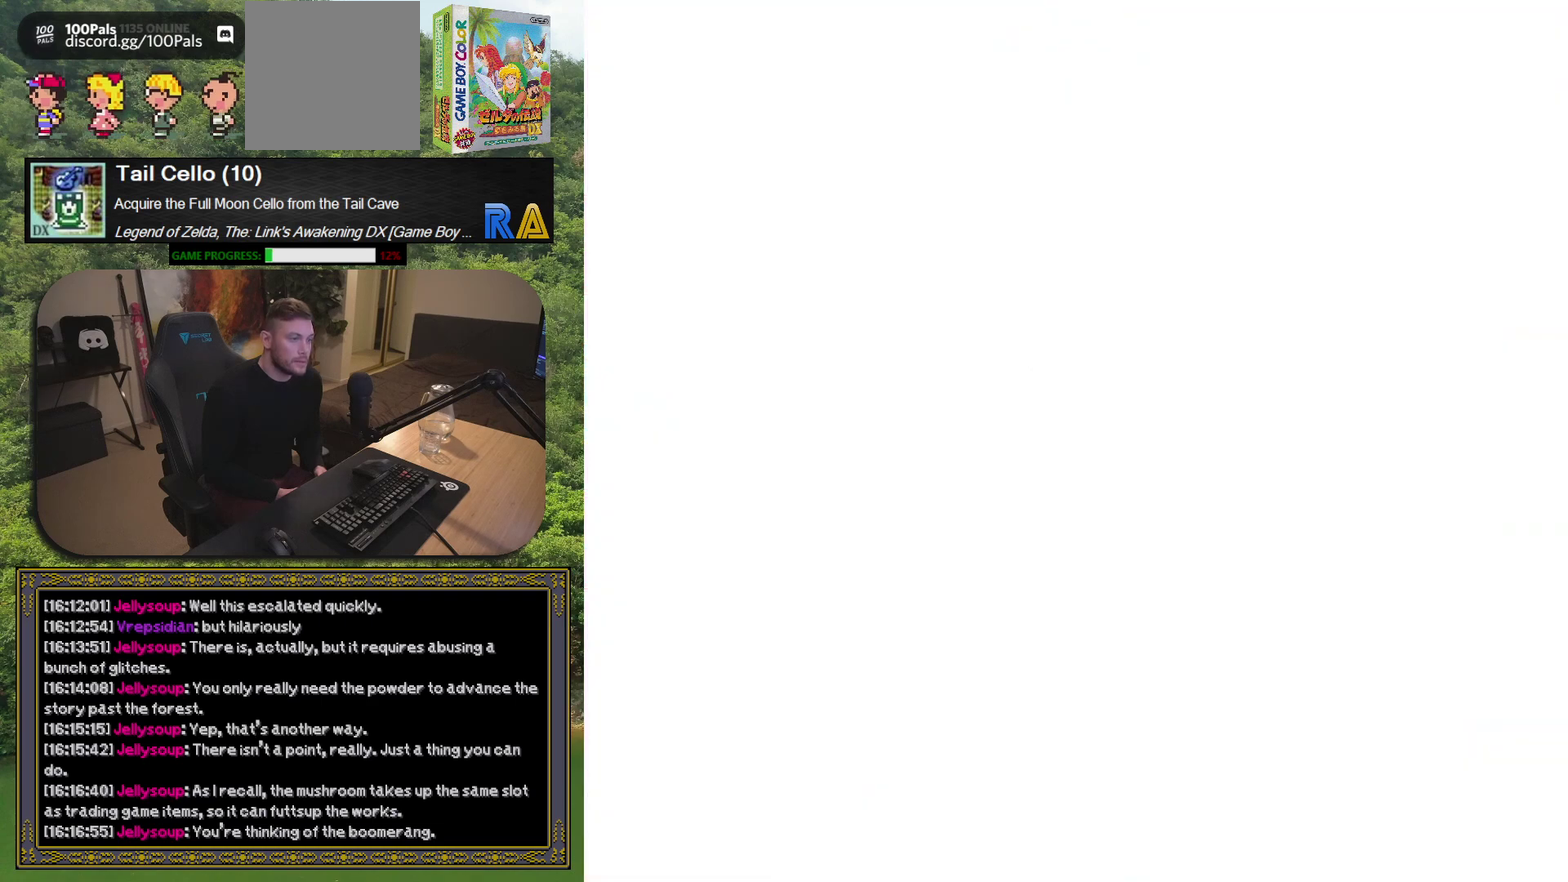
{"buttons": [], "left_stick": "center", "events": []}
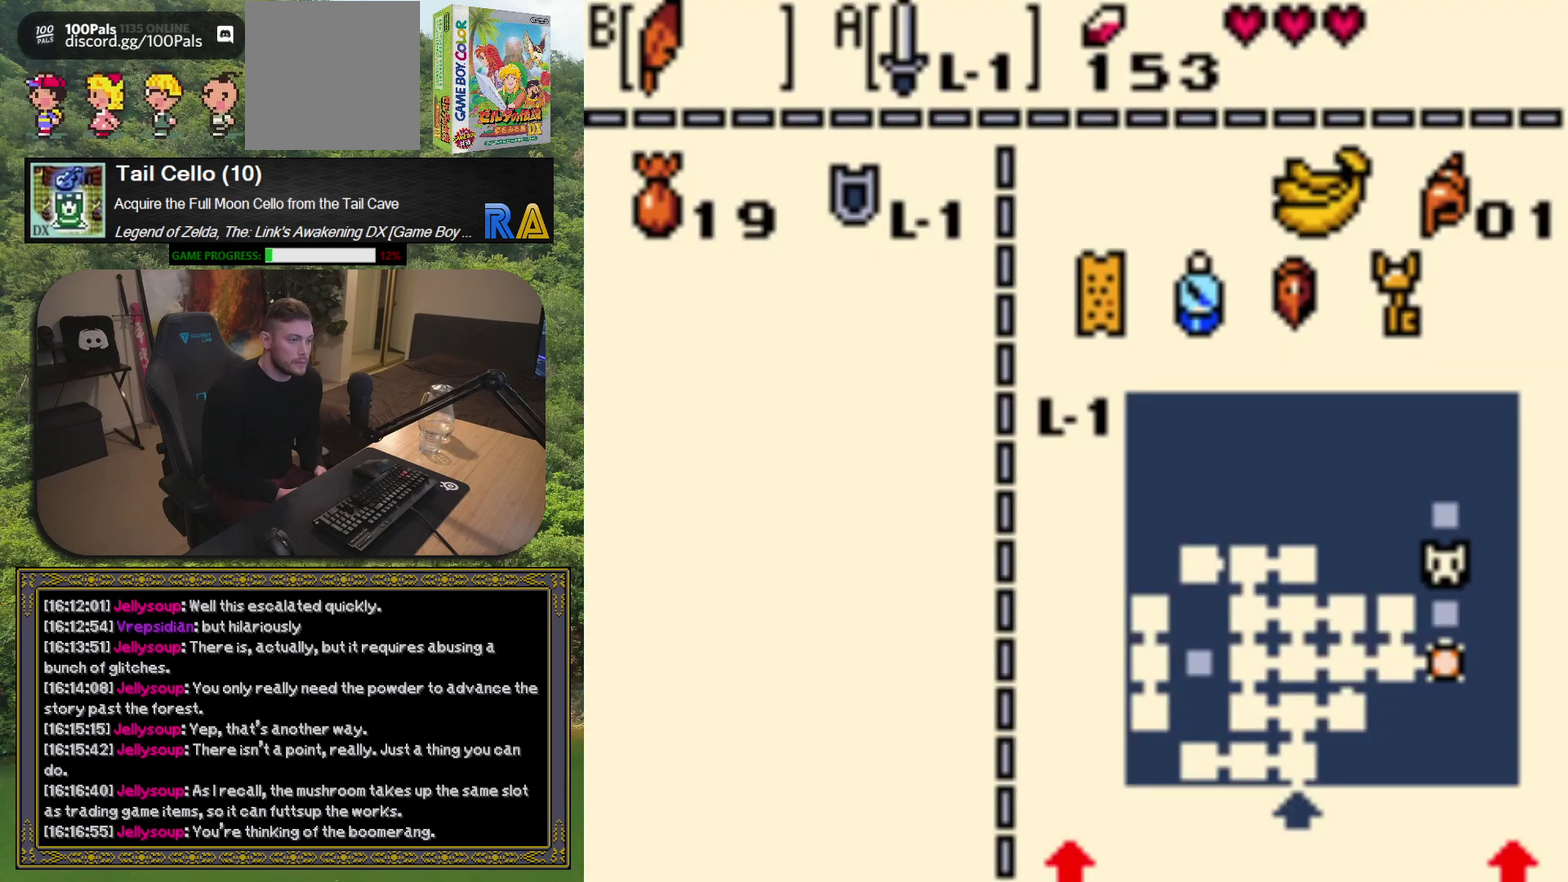
{"buttons": [], "left_stick": "center", "events": [[133, "START", "down"], [300, "START", "up"]]}
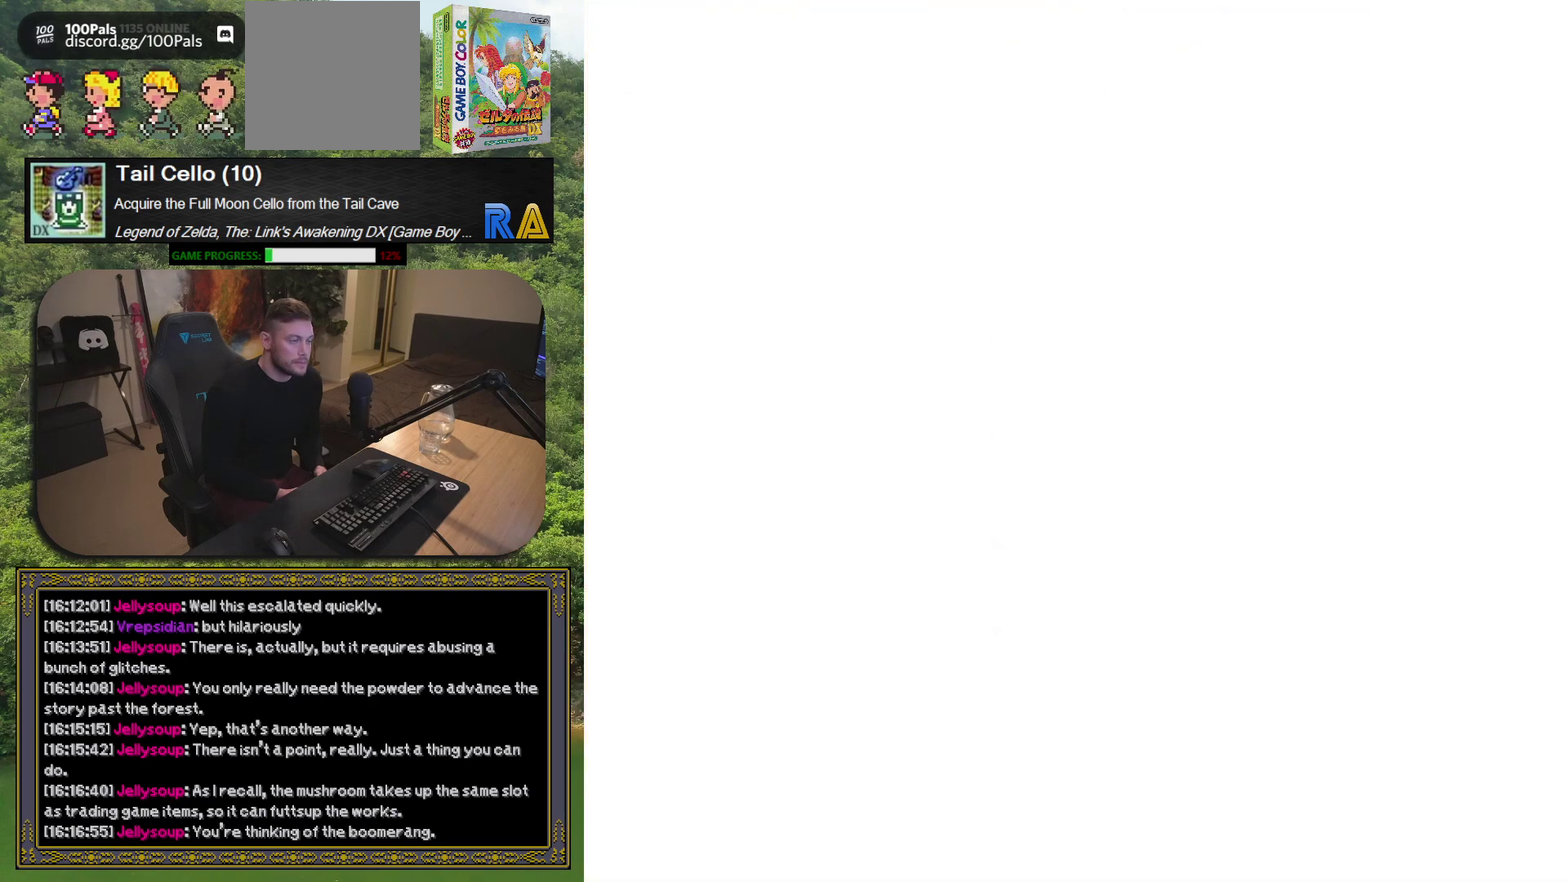
{"buttons": [], "left_stick": "center", "events": []}
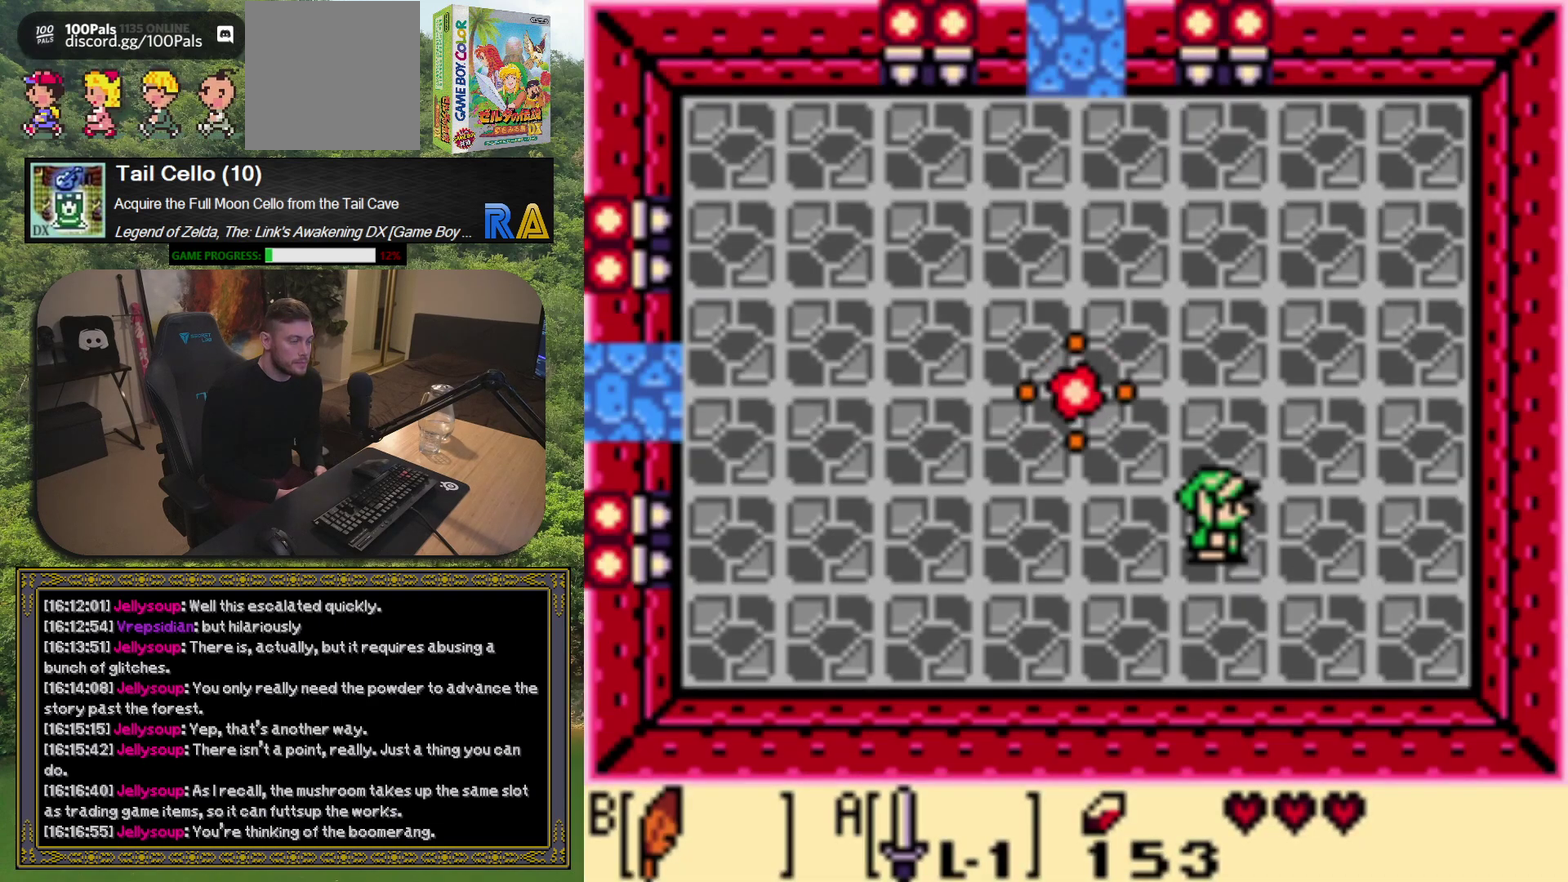
{"buttons": ["DPAD_UP"], "left_stick": "center", "events": [[350, "DPAD_UP", "down"]]}
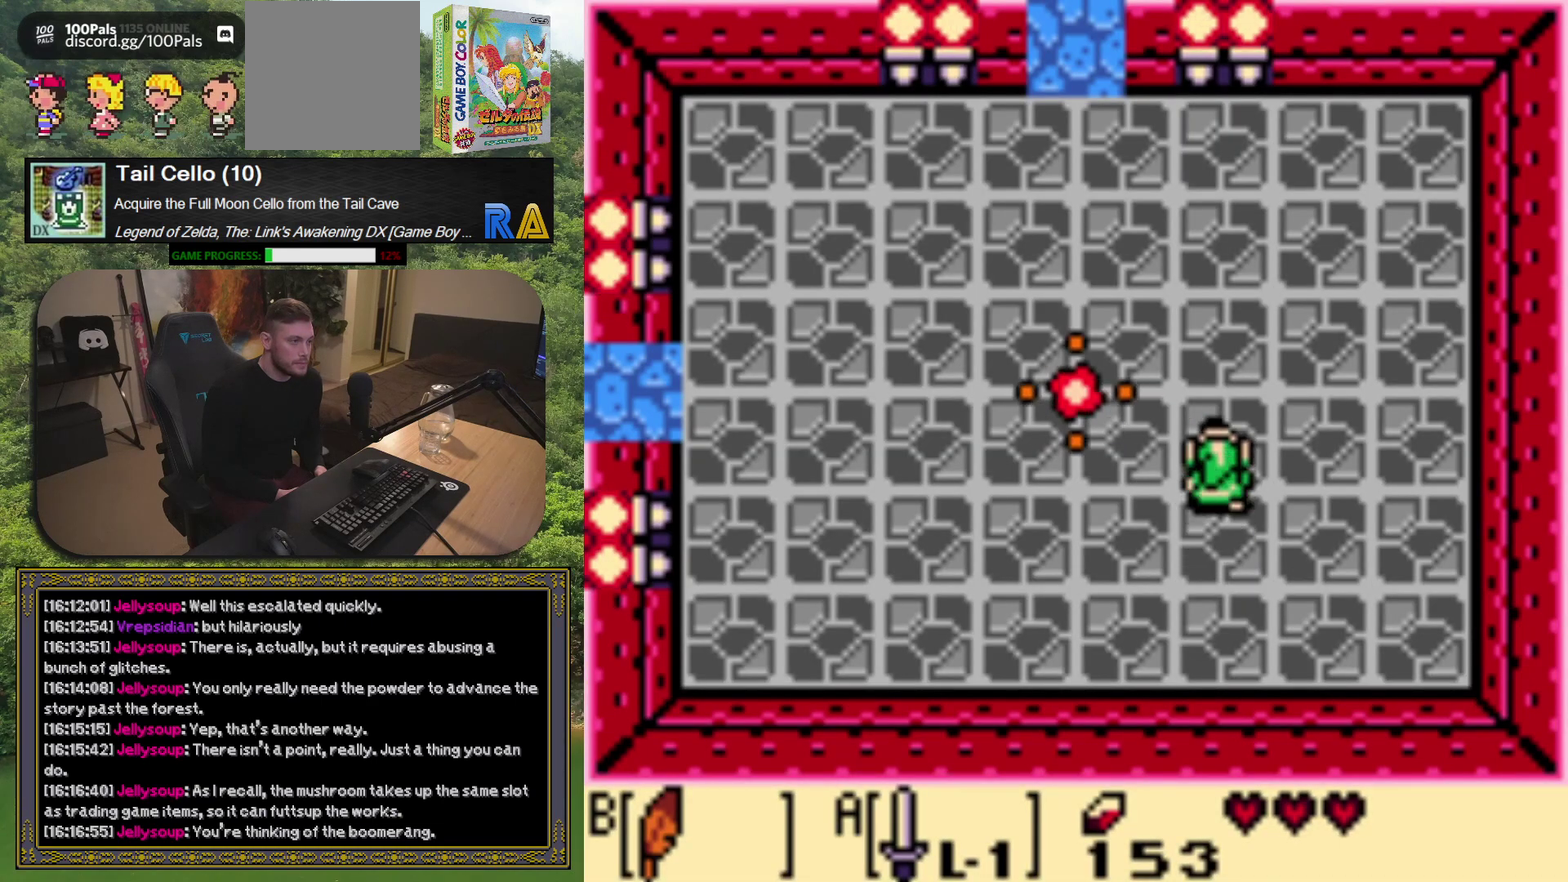
{"buttons": ["DPAD_UP", "DPAD_LEFT"], "left_stick": "center", "events": [[433, "DPAD_LEFT", "down"]]}
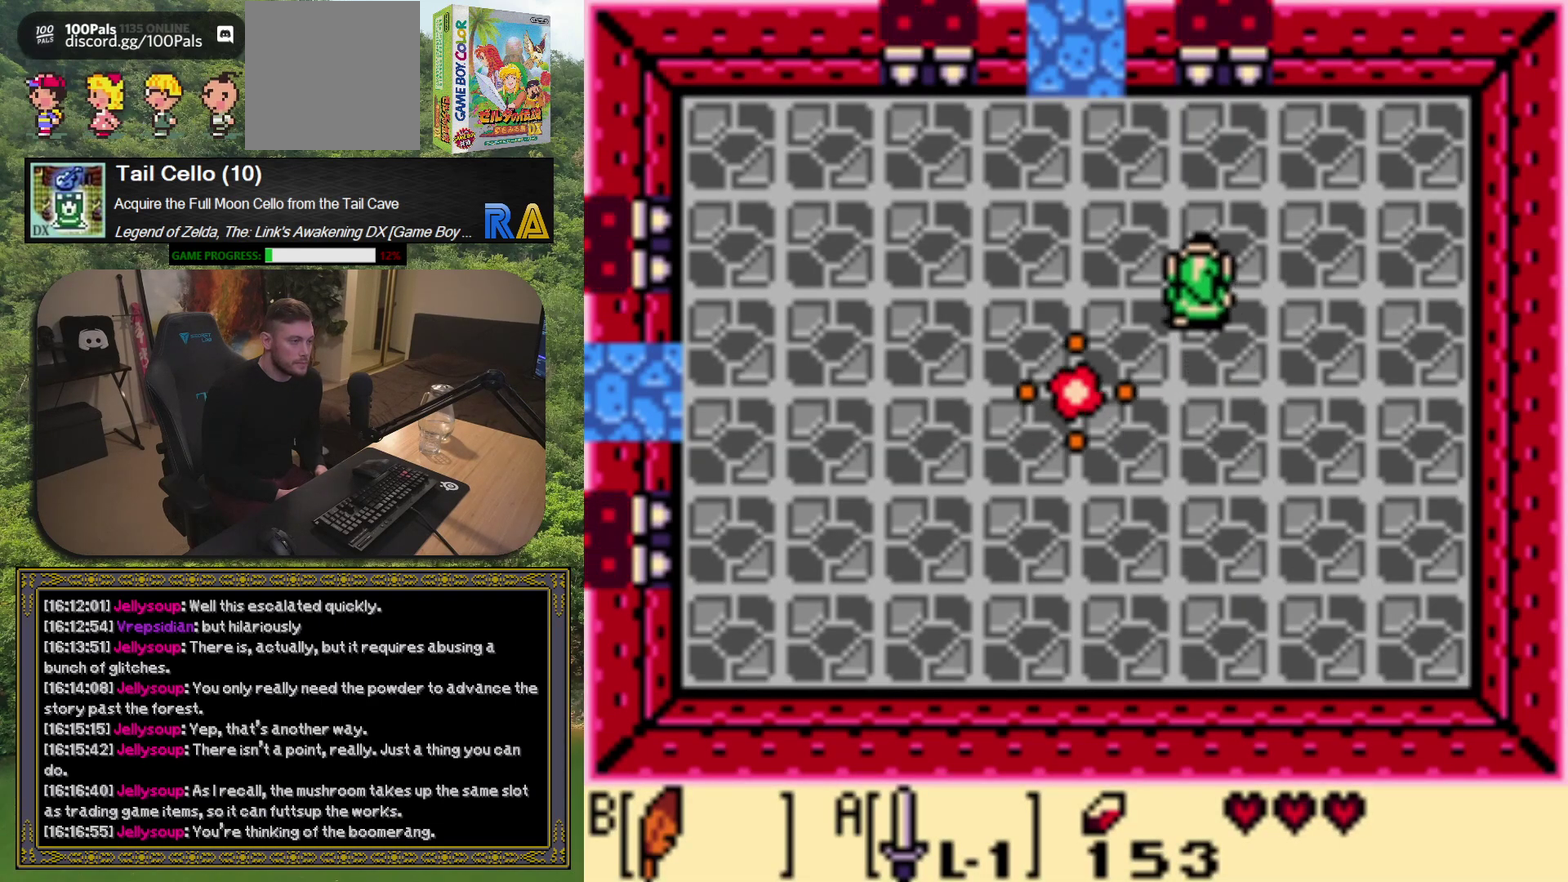
{"buttons": [], "left_stick": "center", "events": [[350, "DPAD_UP", "up"], [400, "DPAD_LEFT", "up"]]}
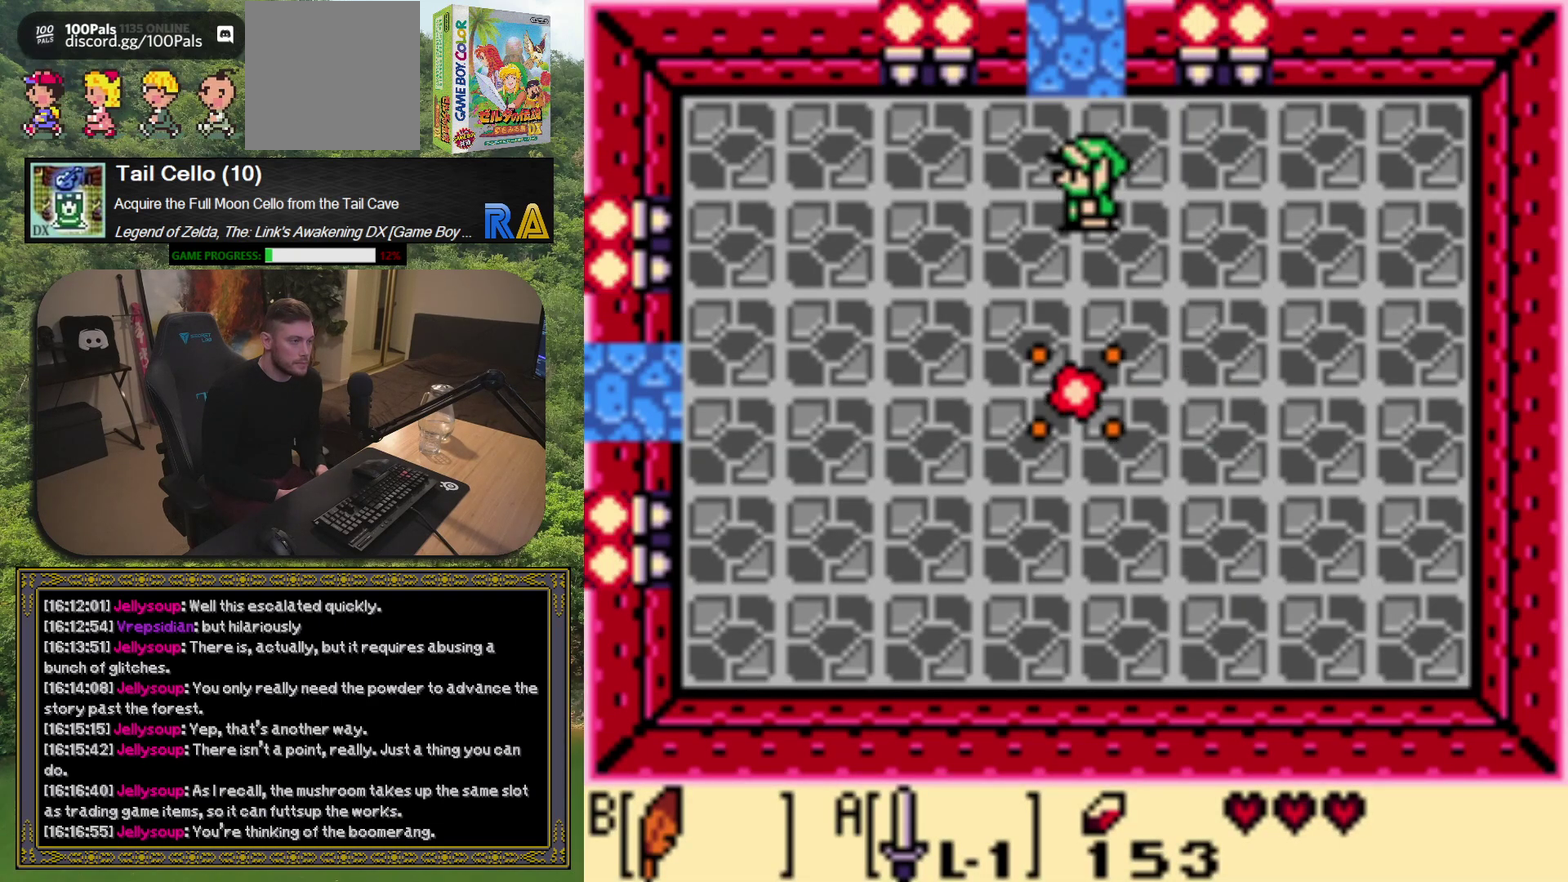
{"buttons": [], "left_stick": "center", "events": []}
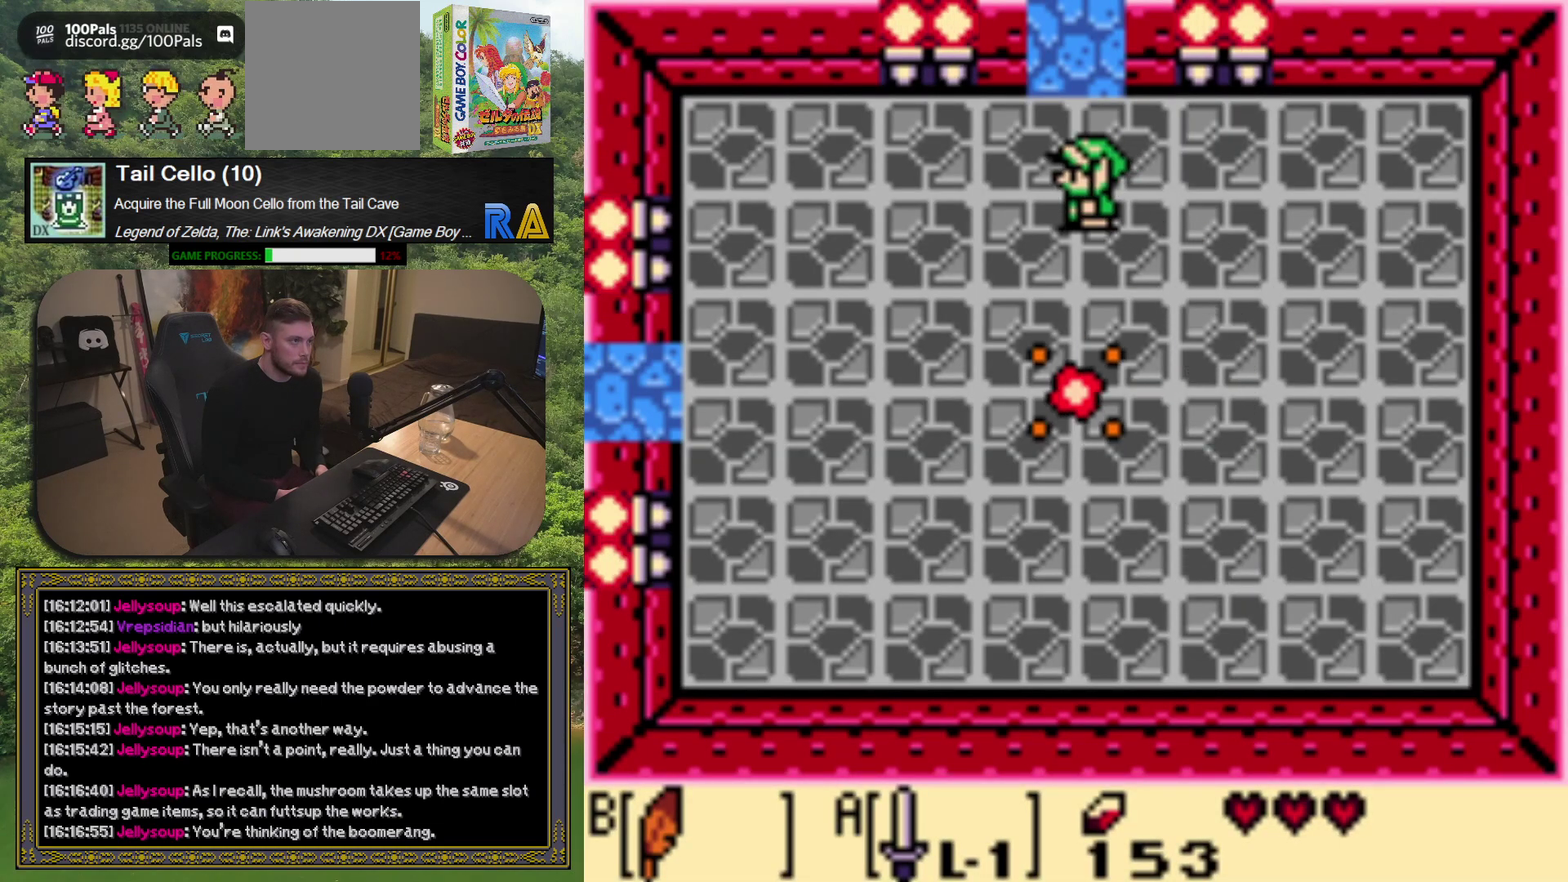
{"buttons": [], "left_stick": "center", "events": []}
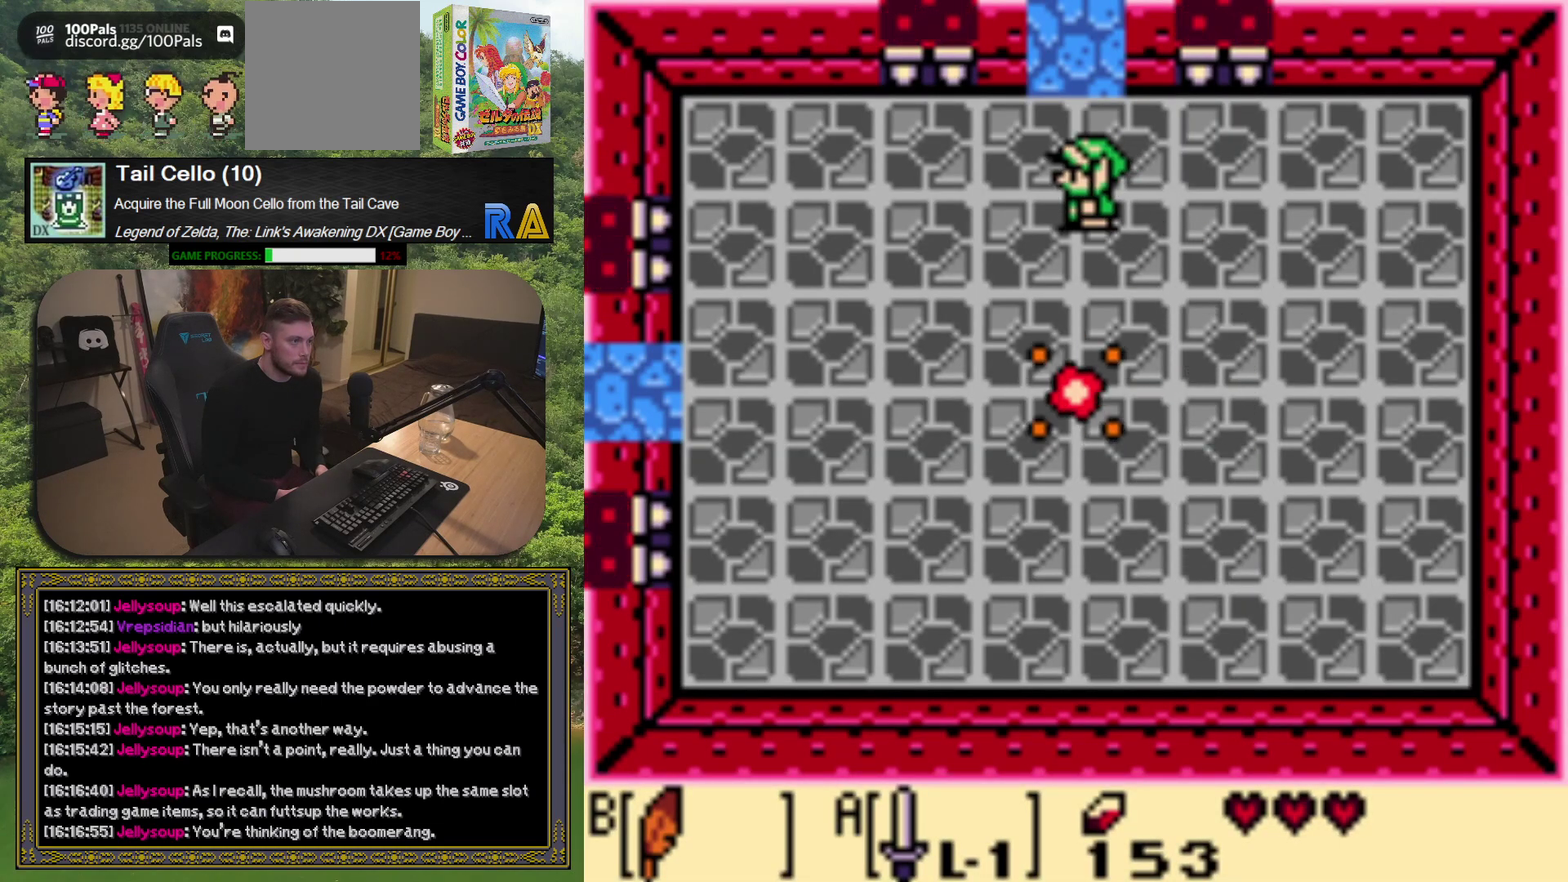
{"buttons": ["DPAD_UP"], "left_stick": "center", "events": [[233, "DPAD_UP", "down"]]}
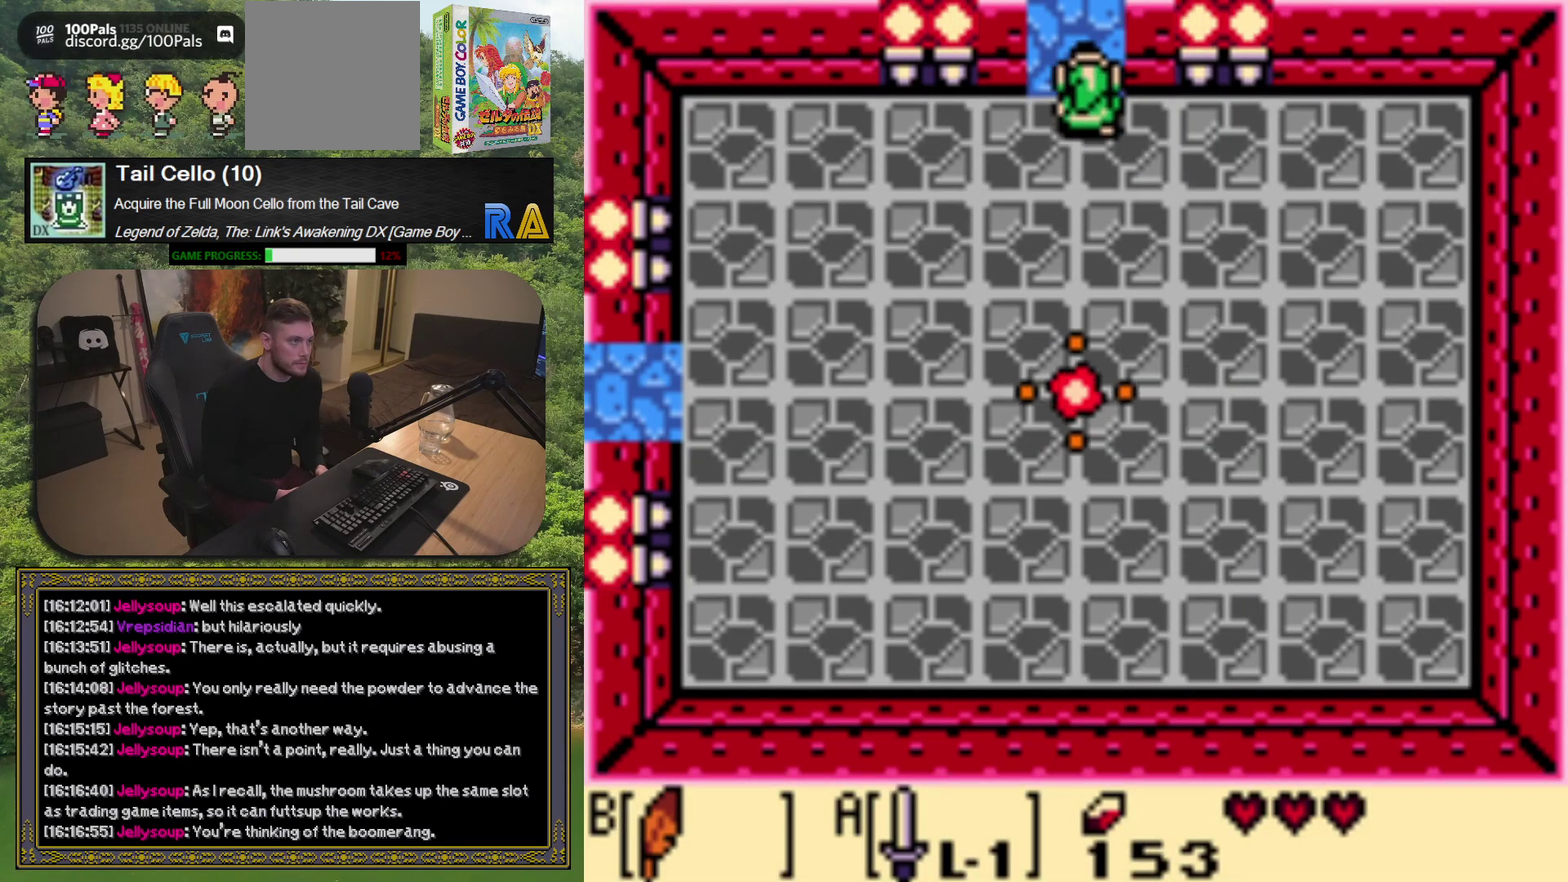
{"buttons": [], "left_stick": "center", "events": [[267, "DPAD_UP", "up"]]}